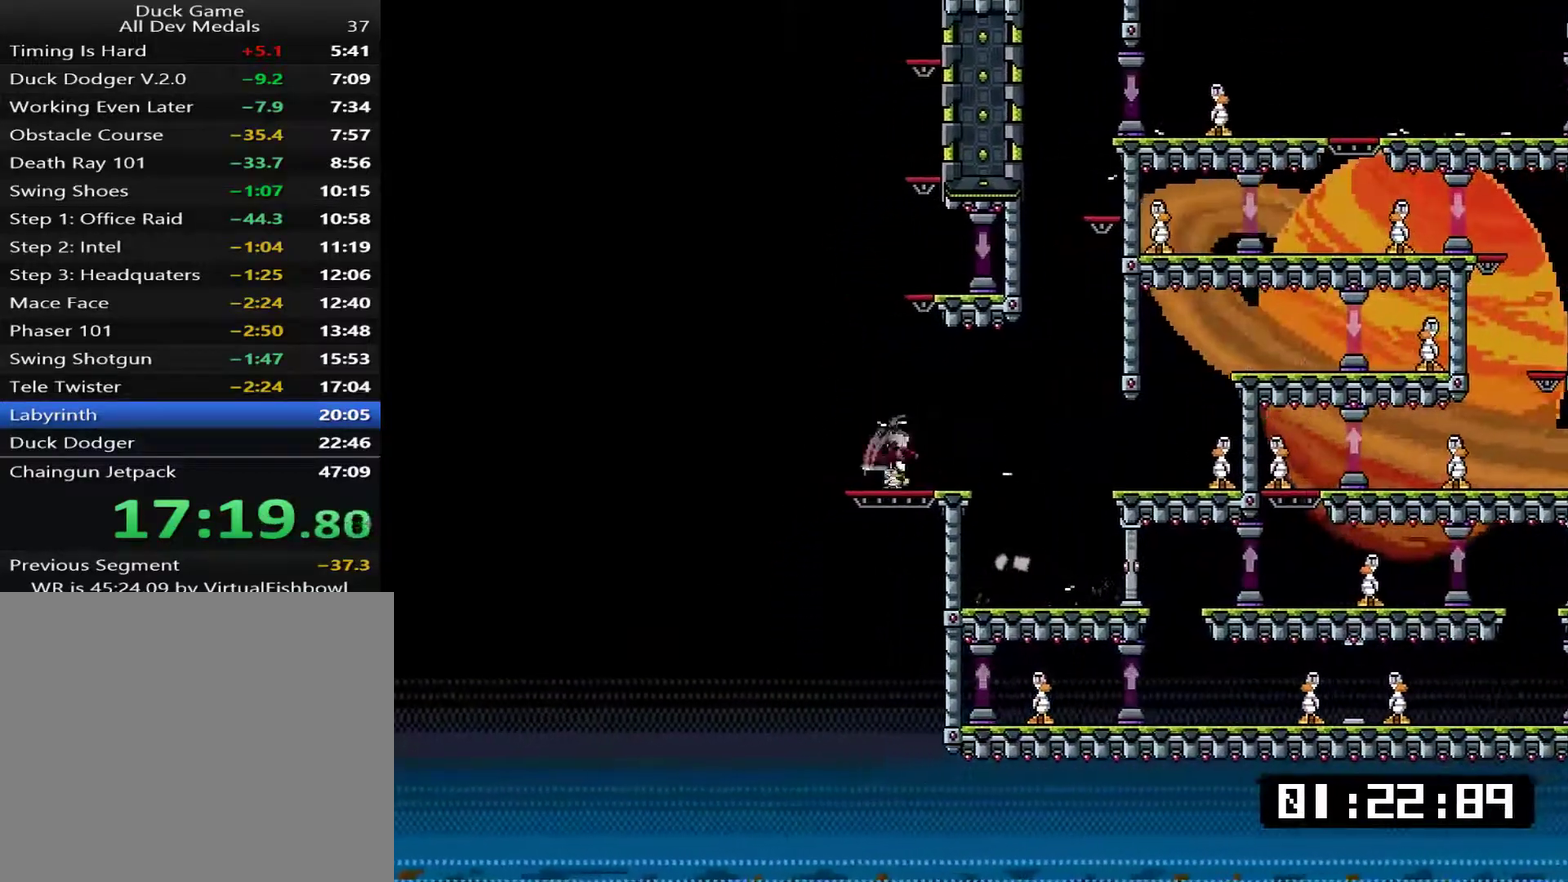
Gameplay with a controller (PlayStation layout); each line is a JSON object with the inputs held at the frame after it. "events" lists button and stick changes between this image and that frame as [ms after this image, input, new state], when the widget could be followed in between. Not read: L3 left_stick.
{"buttons": ["DPAD_RIGHT"], "right_stick": "center", "events": [[16, "SQUARE", "up"]]}
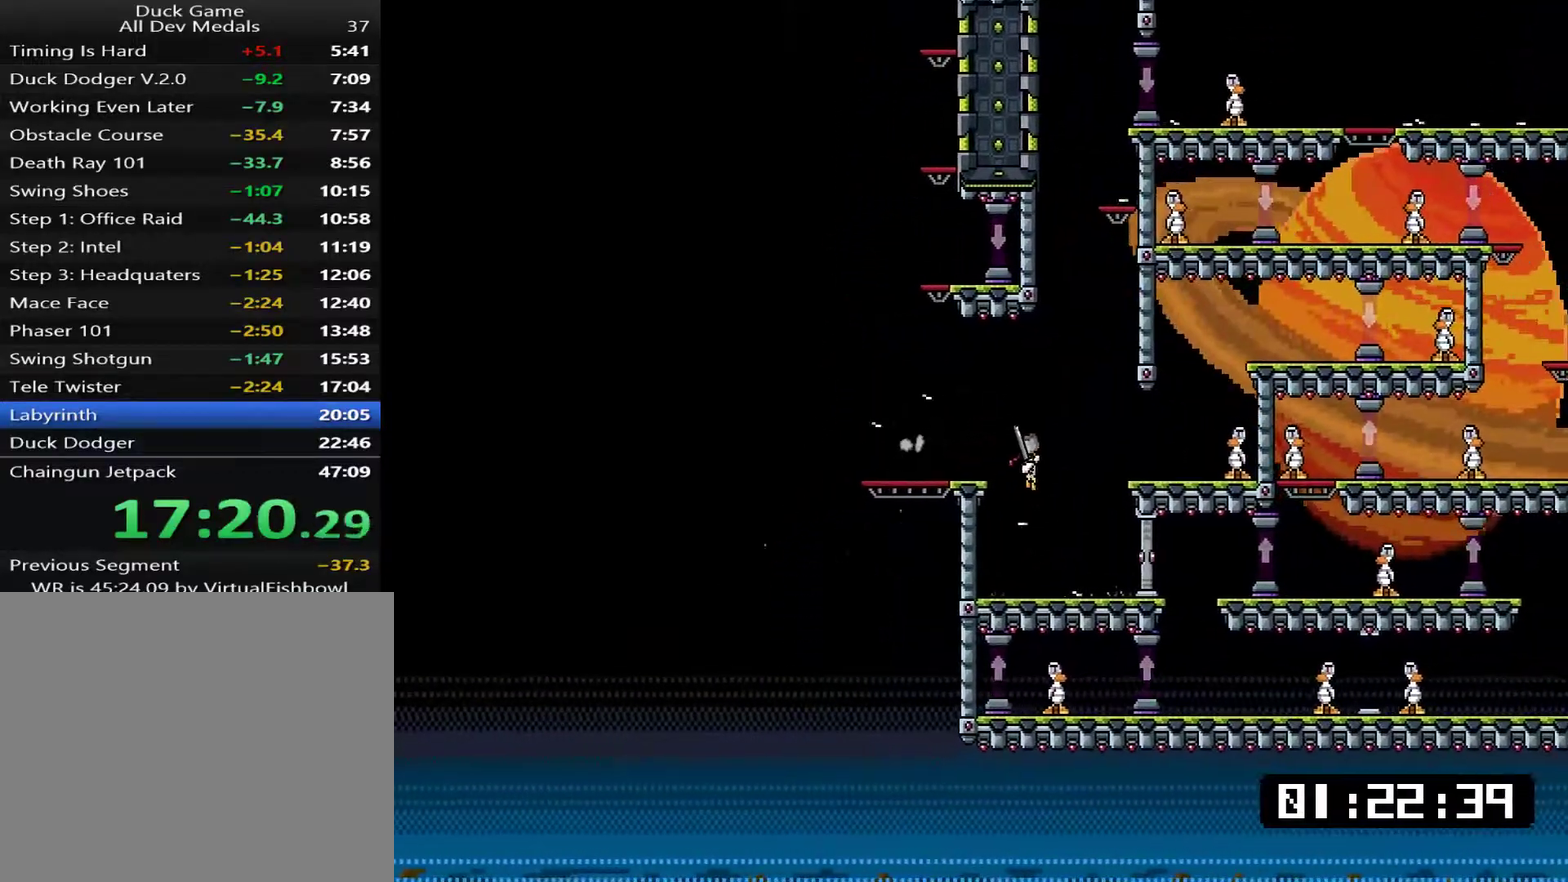
{"buttons": ["DPAD_RIGHT"], "right_stick": "center", "events": [[33, "DPAD_RIGHT", "up"], [100, "DPAD_LEFT", "down"], [200, "CROSS", "down"], [233, "DPAD_LEFT", "up"], [267, "DPAD_RIGHT", "down"], [467, "CROSS", "up"]]}
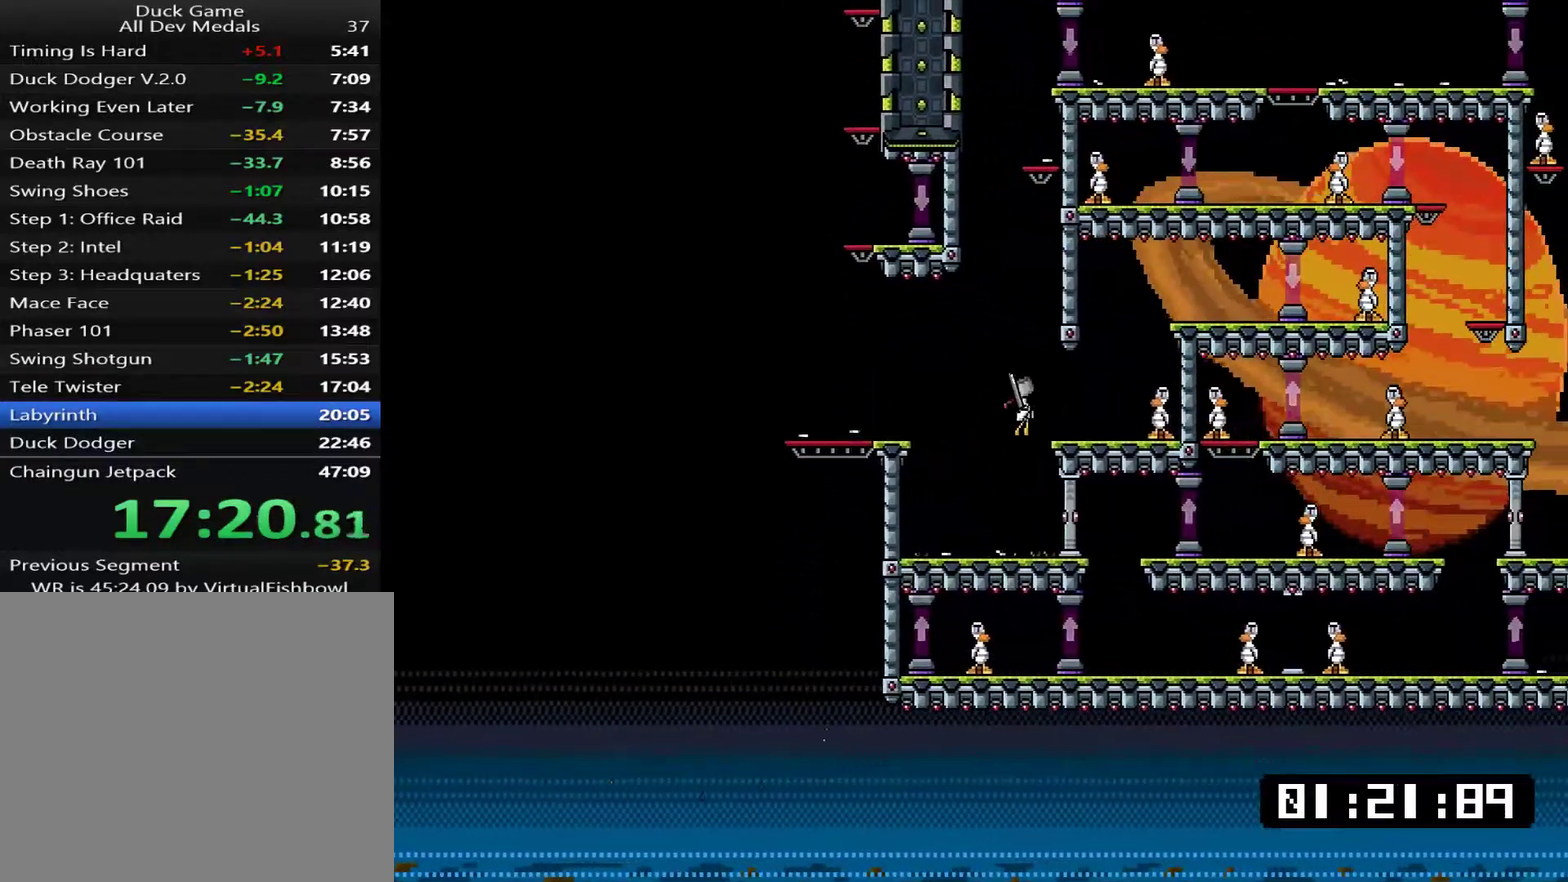
{"buttons": ["CROSS", "DPAD_RIGHT"], "right_stick": "center", "events": [[201, "SQUARE", "down"], [334, "DPAD_RIGHT", "up"], [368, "CROSS", "down"], [368, "DPAD_LEFT", "down"], [368, "SQUARE", "up"], [468, "DPAD_LEFT", "up"], [501, "DPAD_RIGHT", "down"]]}
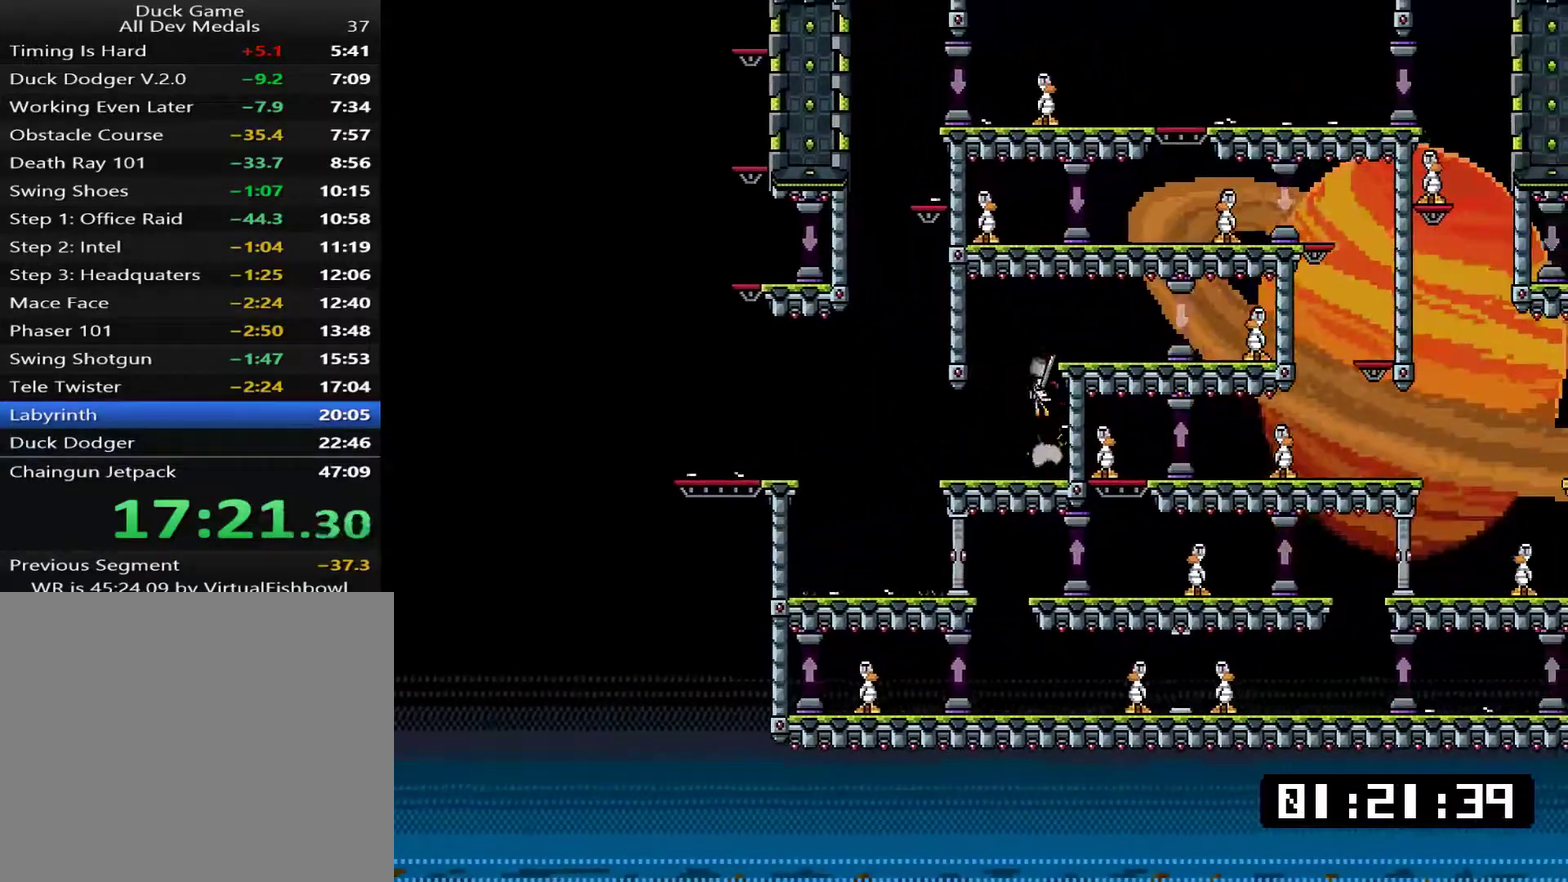
{"buttons": ["DPAD_RIGHT"], "right_stick": "center", "events": [[167, "CROSS", "up"]]}
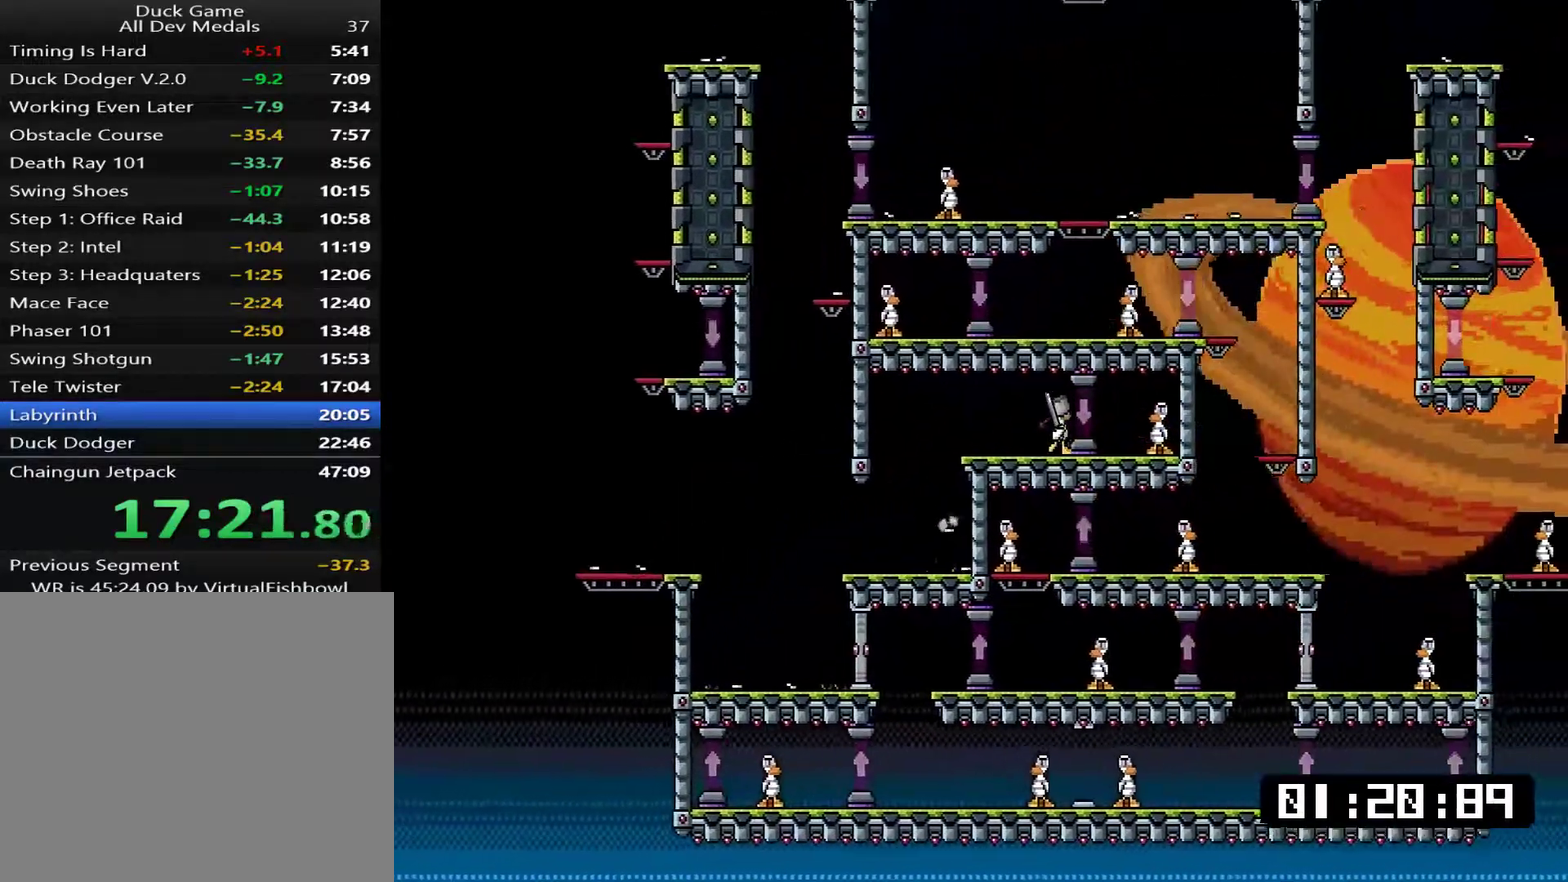
{"buttons": ["SQUARE", "DPAD_RIGHT"], "right_stick": "center", "events": [[117, "SQUARE", "down"]]}
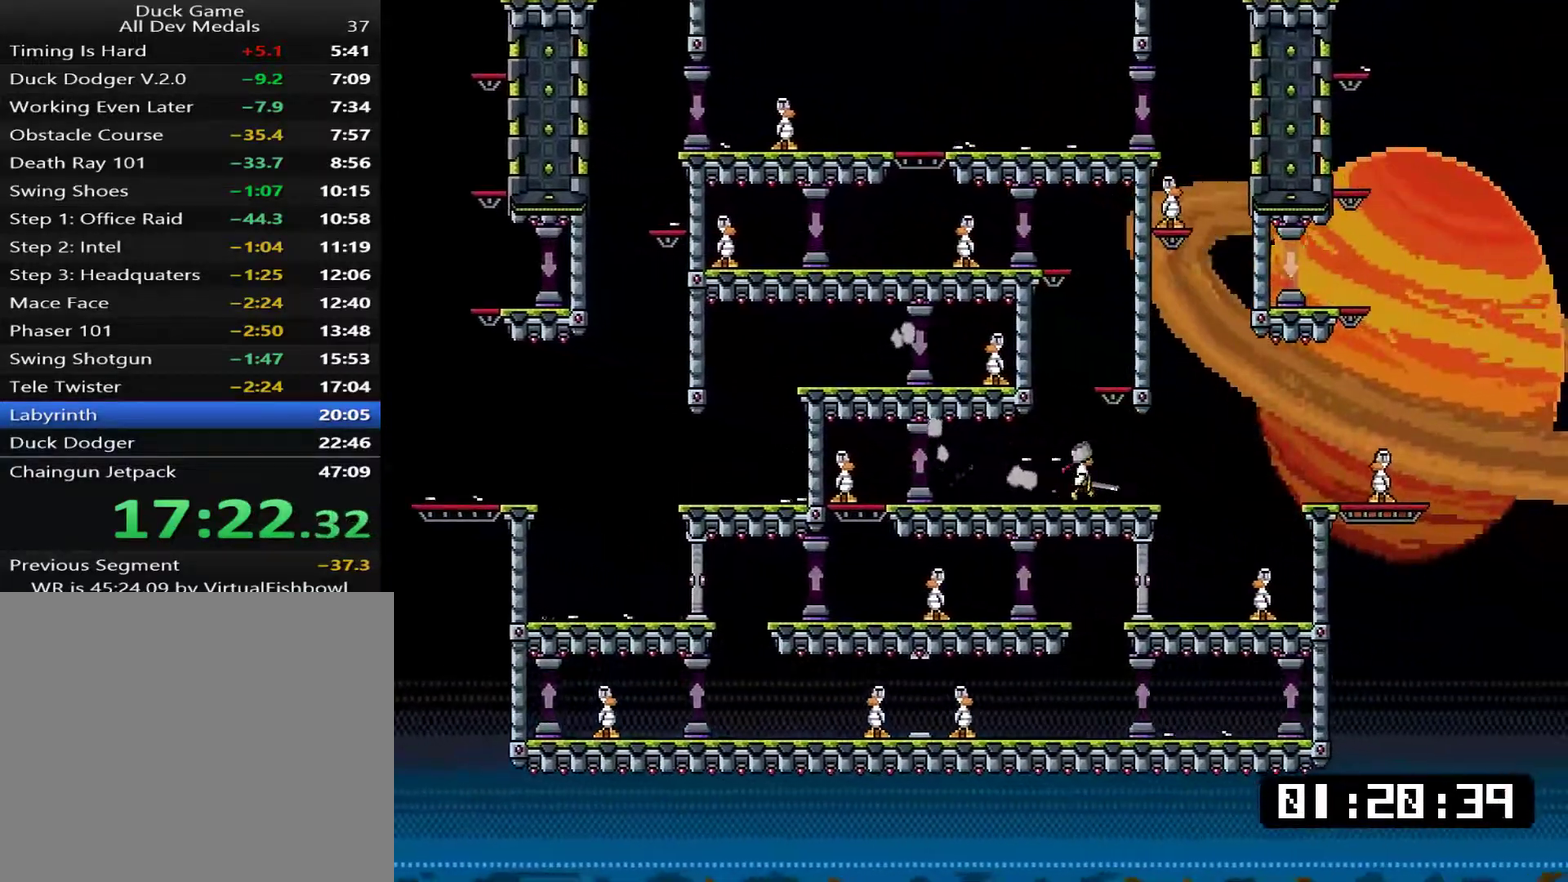
{"buttons": ["SQUARE", "DPAD_UP", "DPAD_LEFT"], "right_stick": "center"}
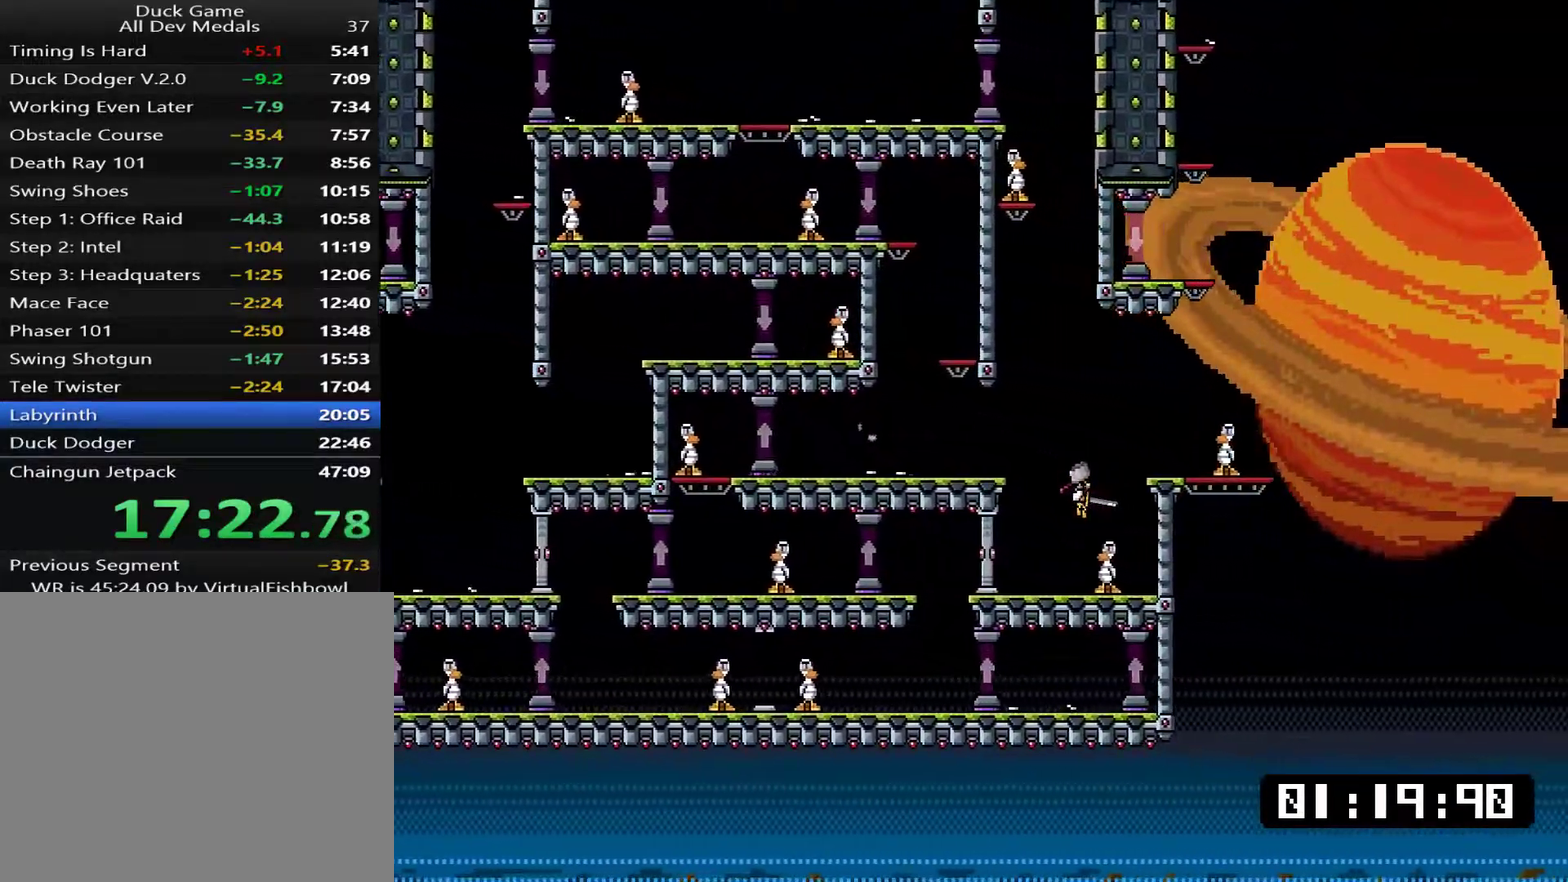
{"buttons": ["SQUARE", "DPAD_RIGHT"], "right_stick": "center"}
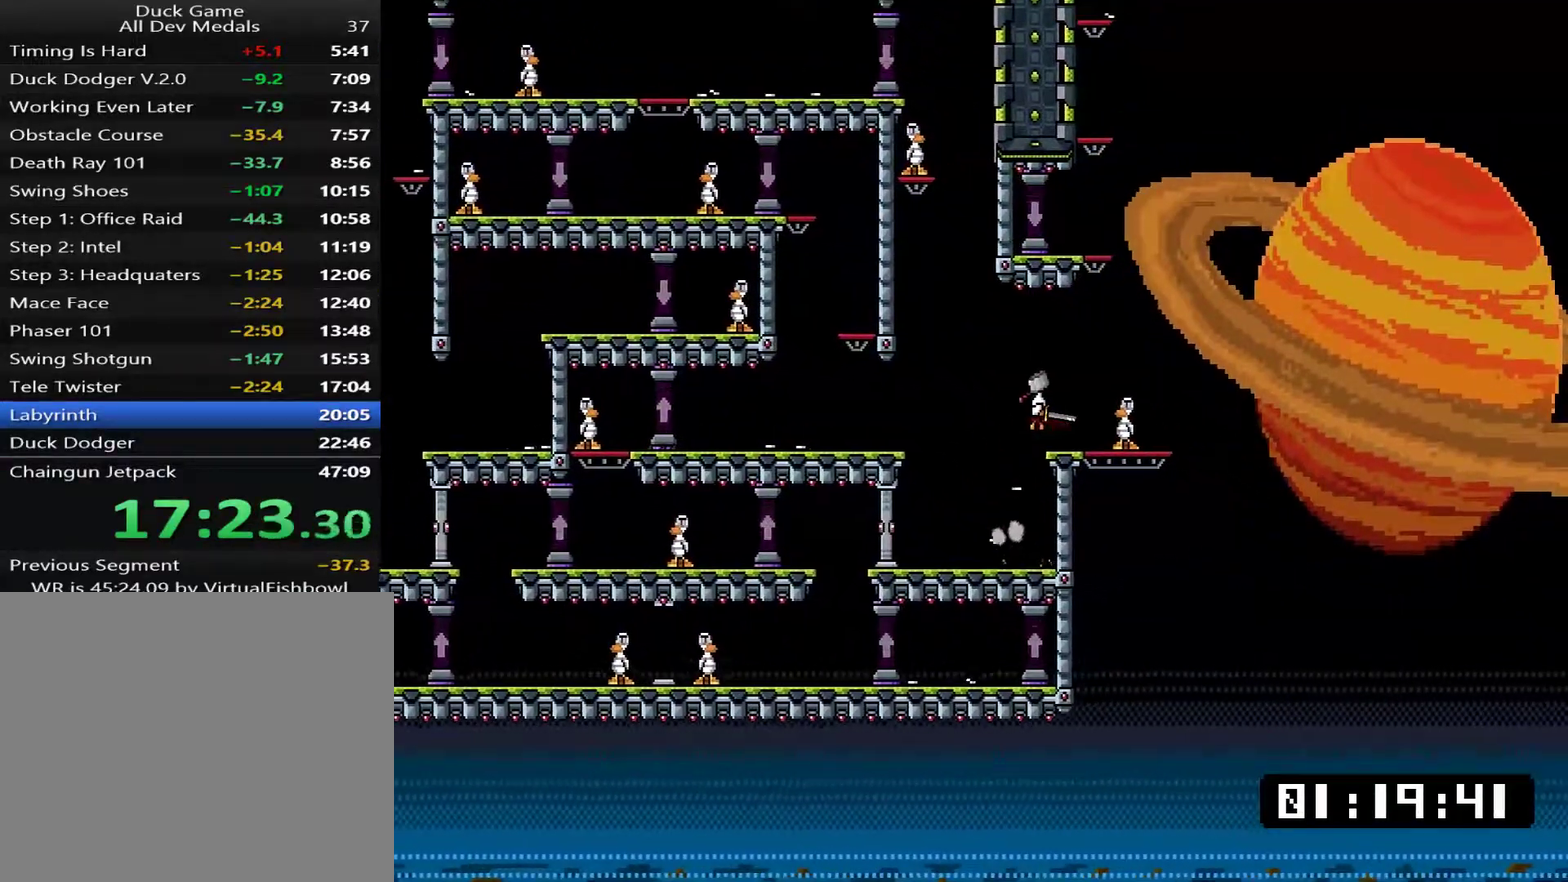
{"buttons": ["DPAD_LEFT"], "right_stick": "center", "events": [[117, "DPAD_RIGHT", "up"], [150, "DPAD_LEFT", "down"], [183, "SQUARE", "up"]]}
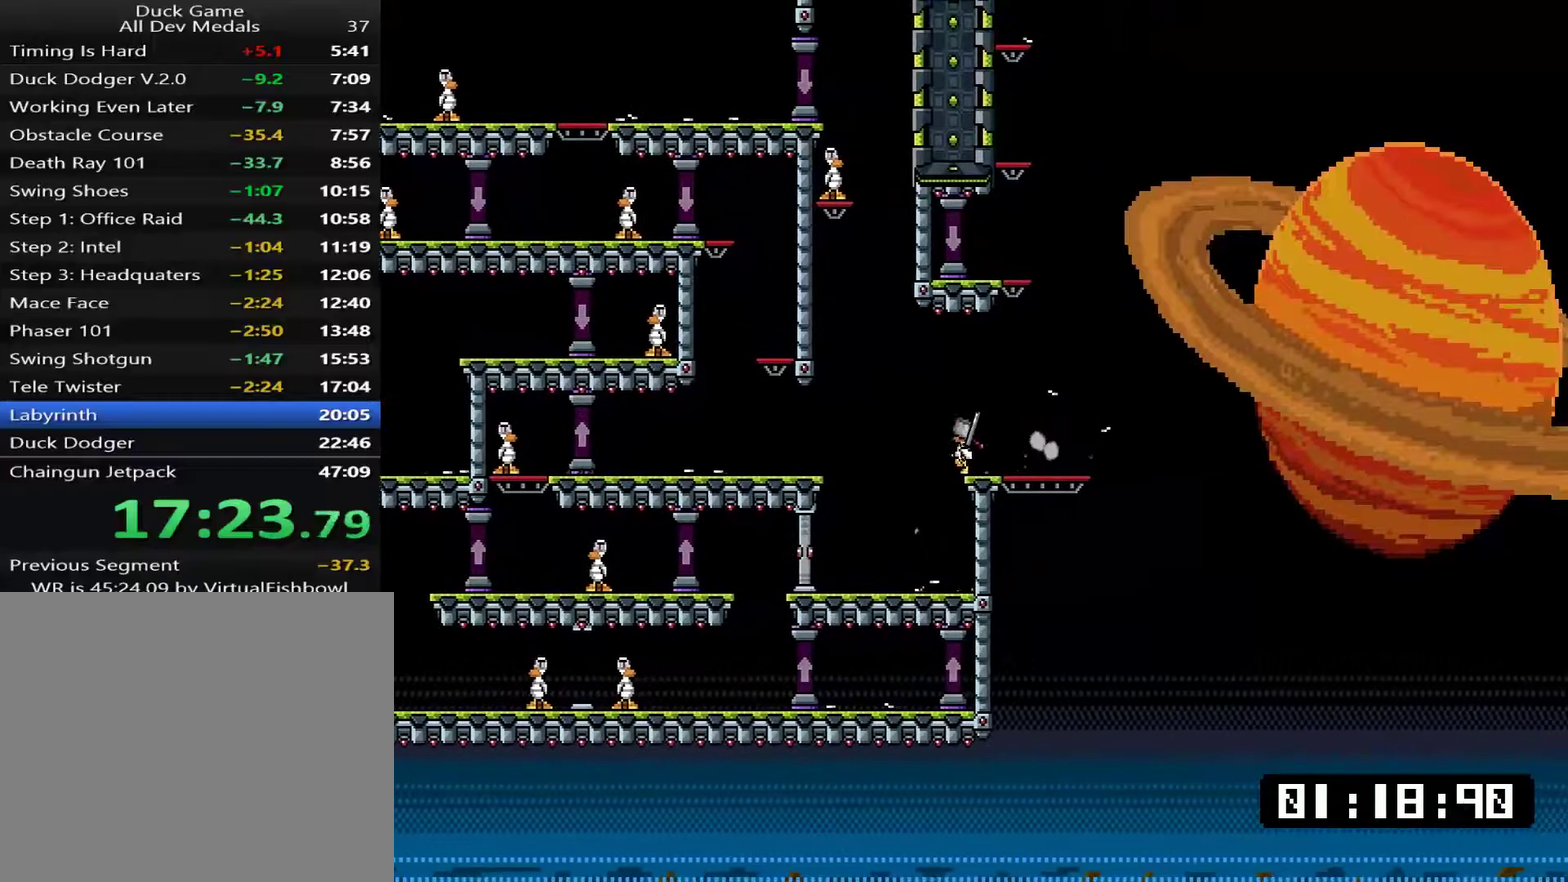
{"buttons": ["DPAD_LEFT"], "right_stick": "center", "events": []}
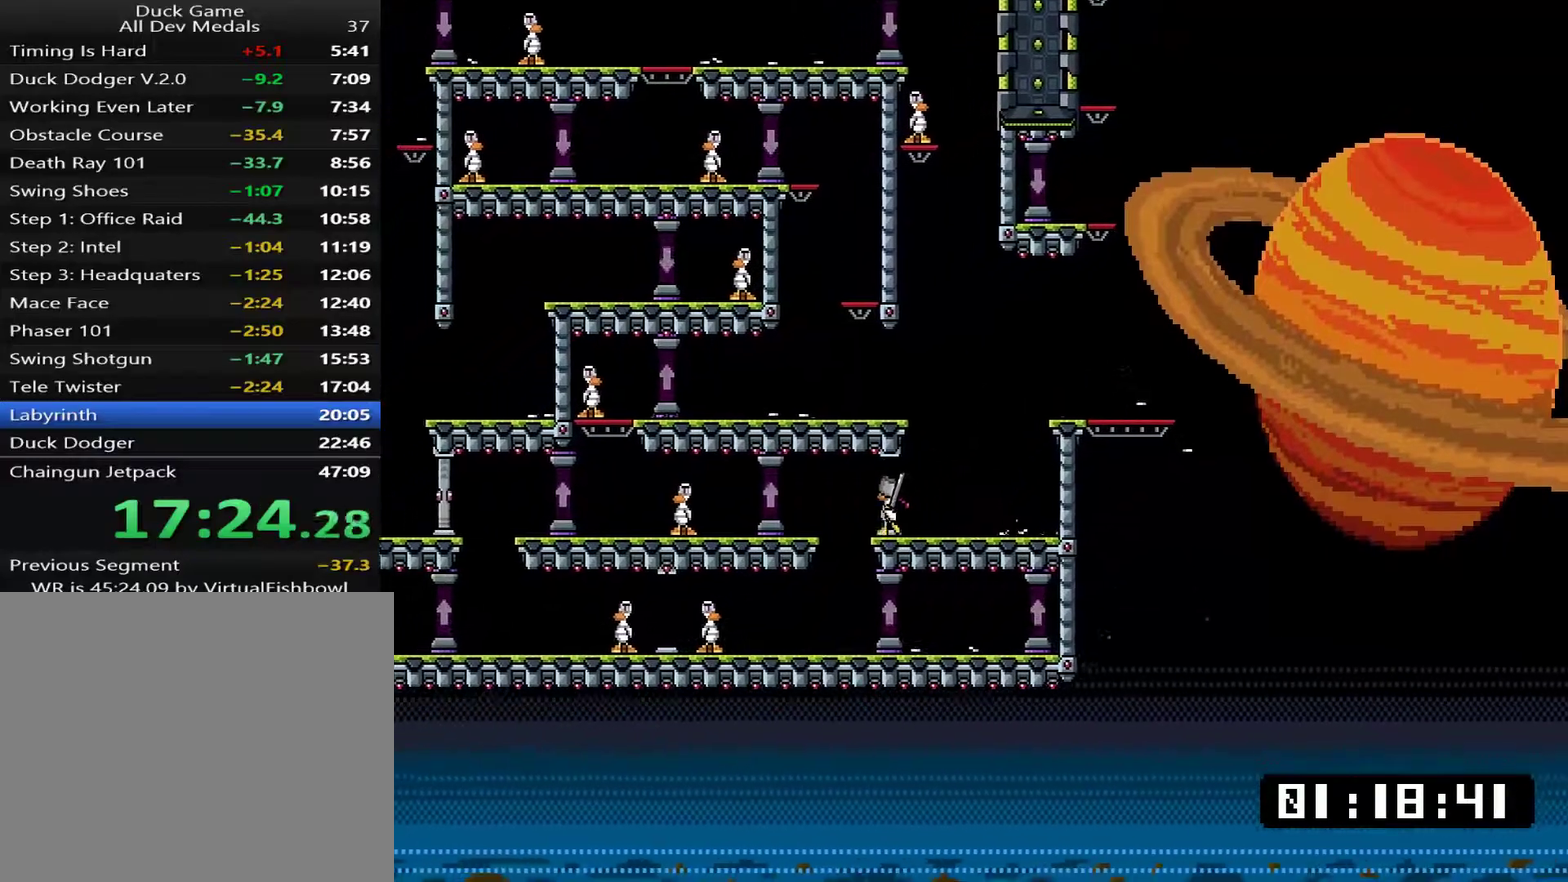
{"buttons": ["SQUARE", "DPAD_LEFT"], "right_stick": "center", "events": [[50, "DPAD_LEFT", "up"], [83, "DPAD_RIGHT", "down"], [150, "DPAD_LEFT", "down"], [150, "DPAD_RIGHT", "up"], [450, "SQUARE", "down"]]}
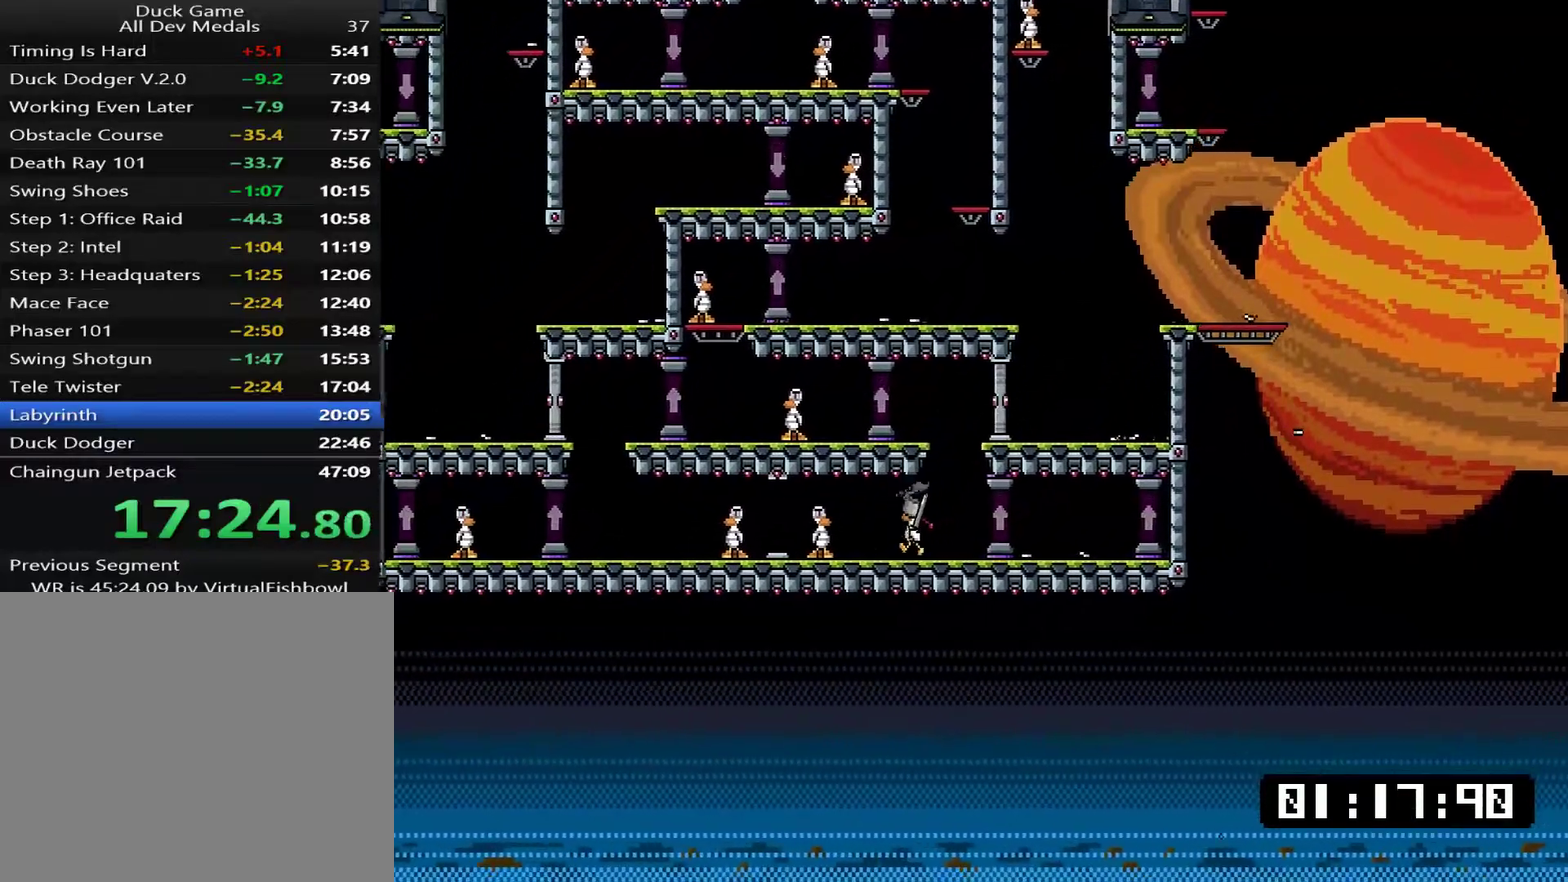
{"buttons": ["SQUARE"], "right_stick": "center", "events": [[468, "DPAD_LEFT", "up"]]}
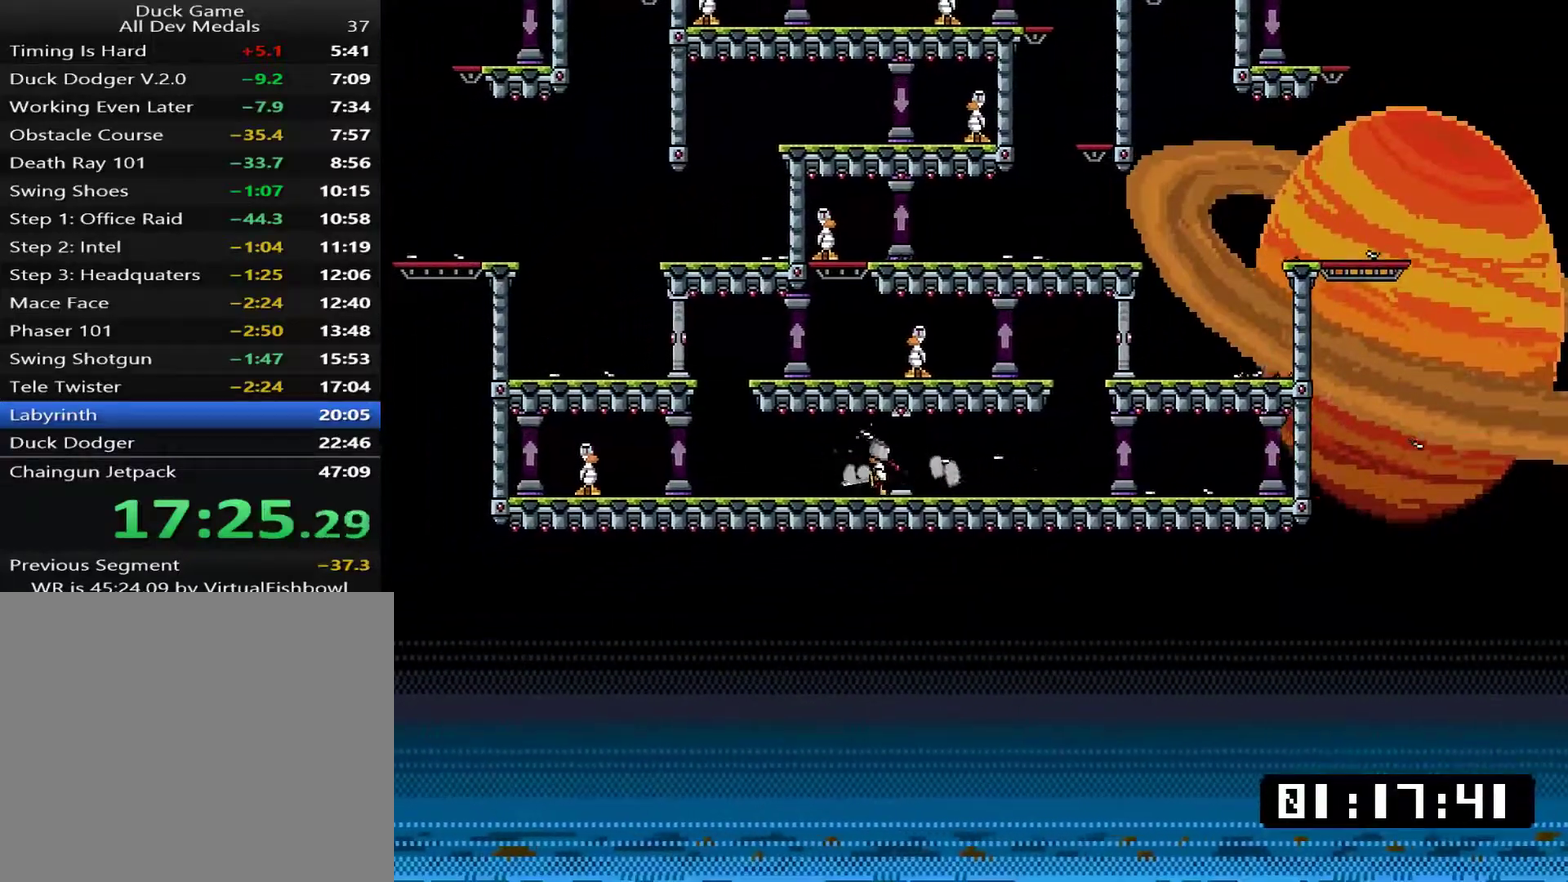
{"buttons": ["DPAD_RIGHT"], "right_stick": "center", "events": [[34, "DPAD_RIGHT", "down"], [67, "SQUARE", "up"]]}
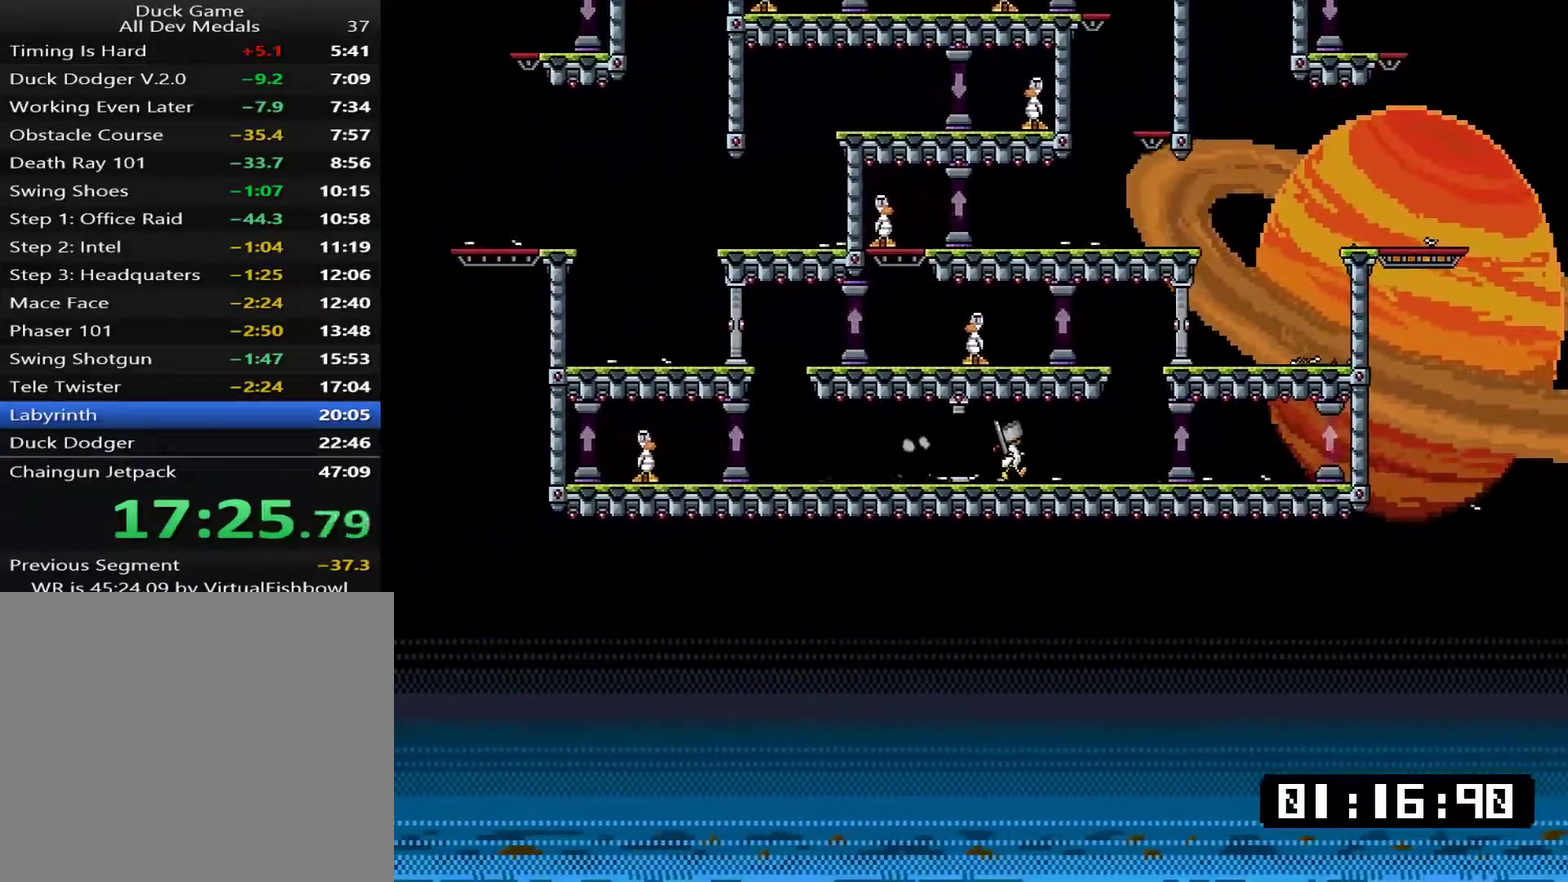
{"buttons": ["DPAD_LEFT"], "right_stick": "center", "events": [[234, "CROSS", "down"], [267, "DPAD_RIGHT", "up"], [301, "DPAD_LEFT", "down"], [451, "CROSS", "up"]]}
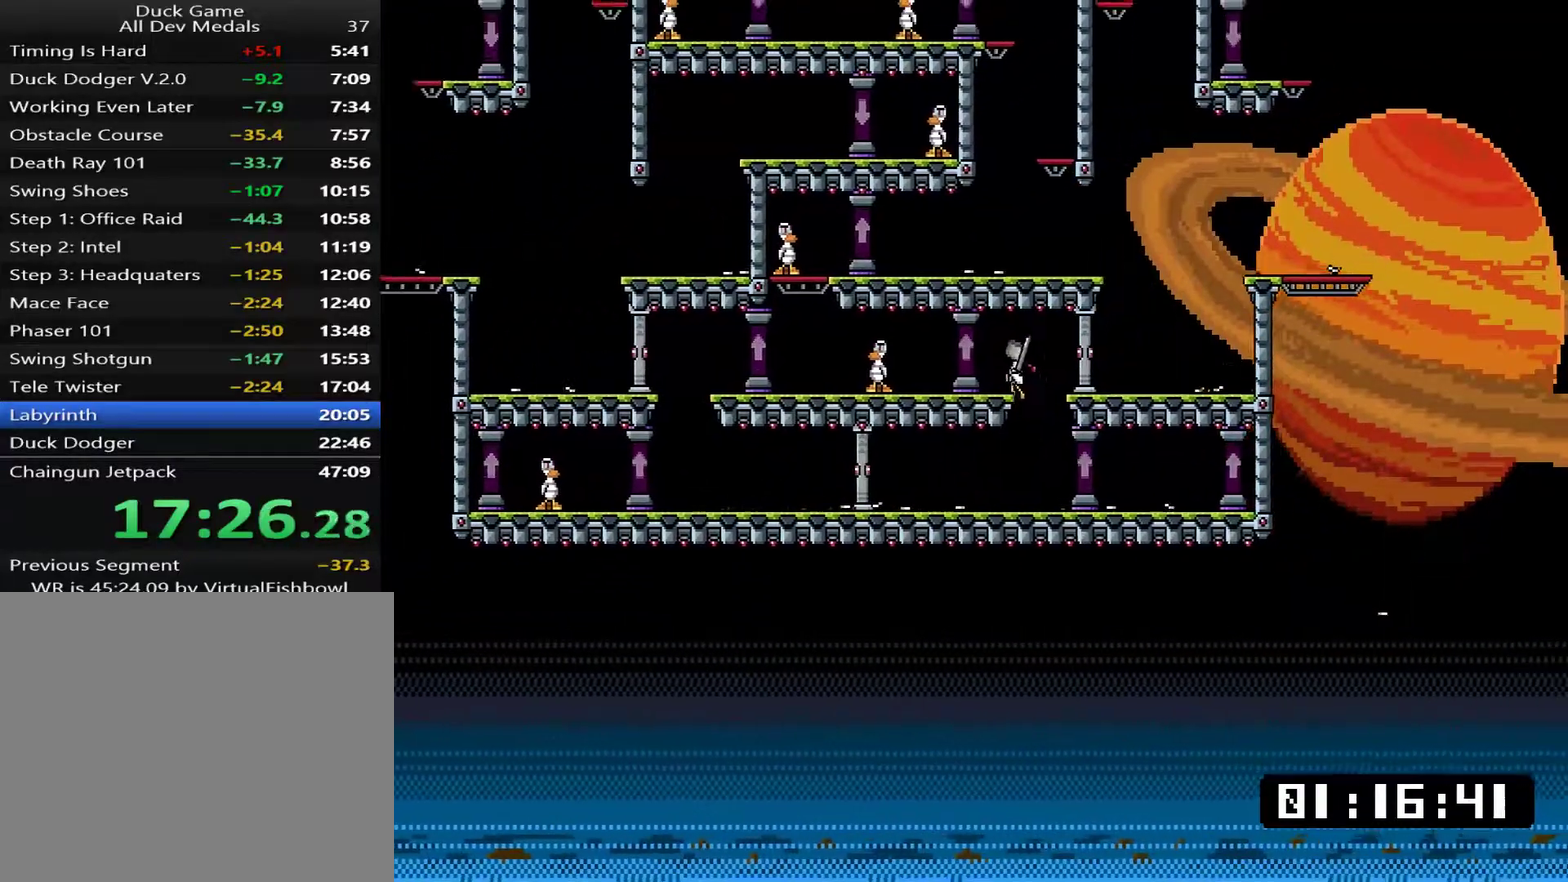
{"buttons": ["CROSS", "SQUARE", "DPAD_UP", "DPAD_RIGHT"], "right_stick": "center"}
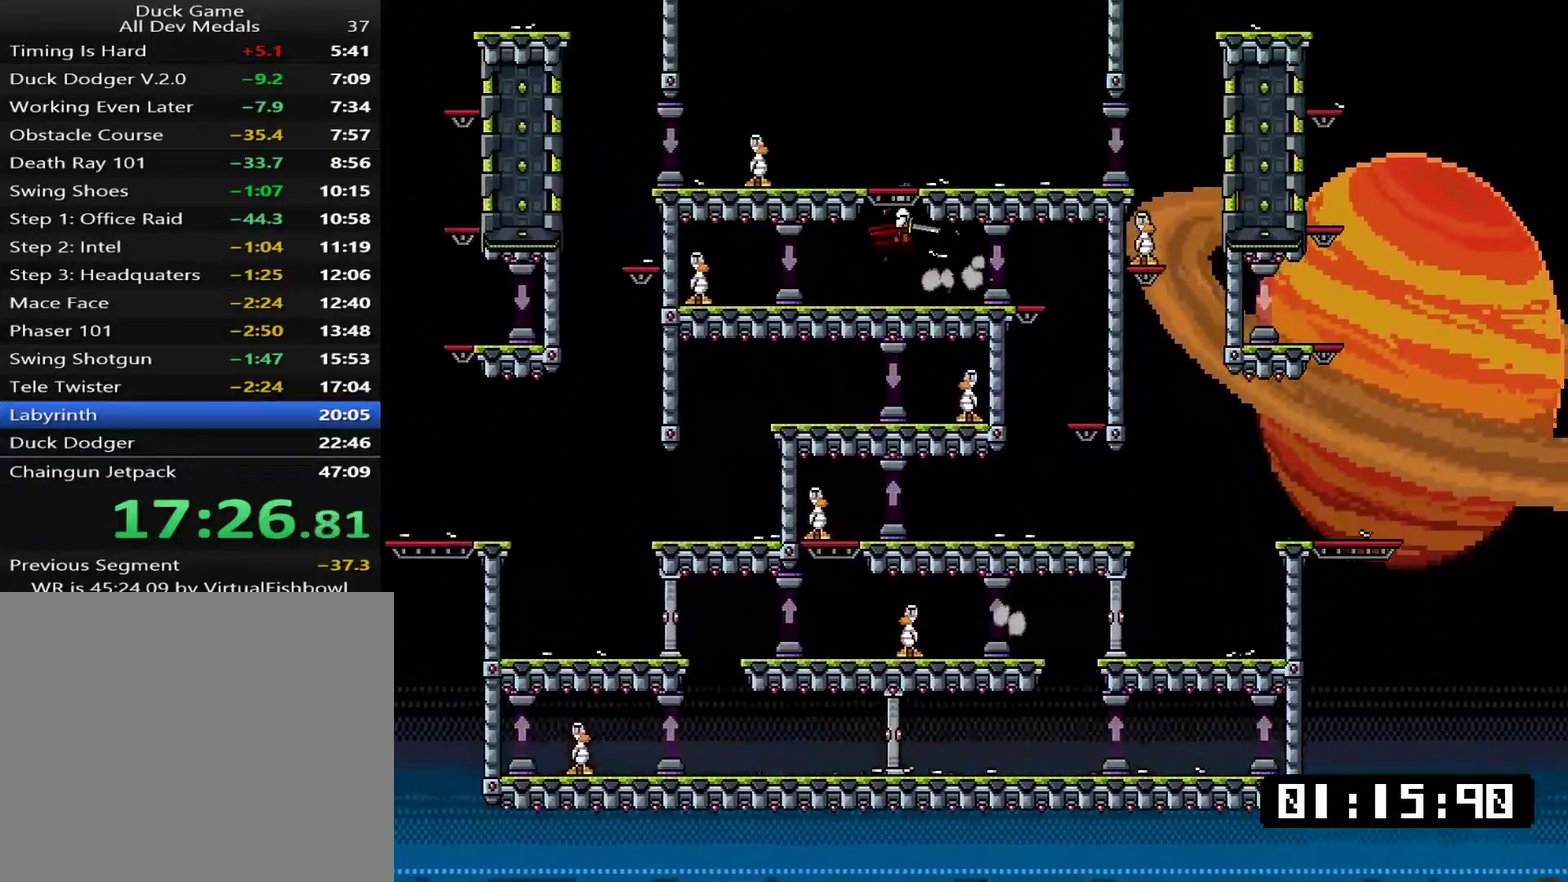
{"buttons": ["SQUARE", "DPAD_LEFT"], "right_stick": "center"}
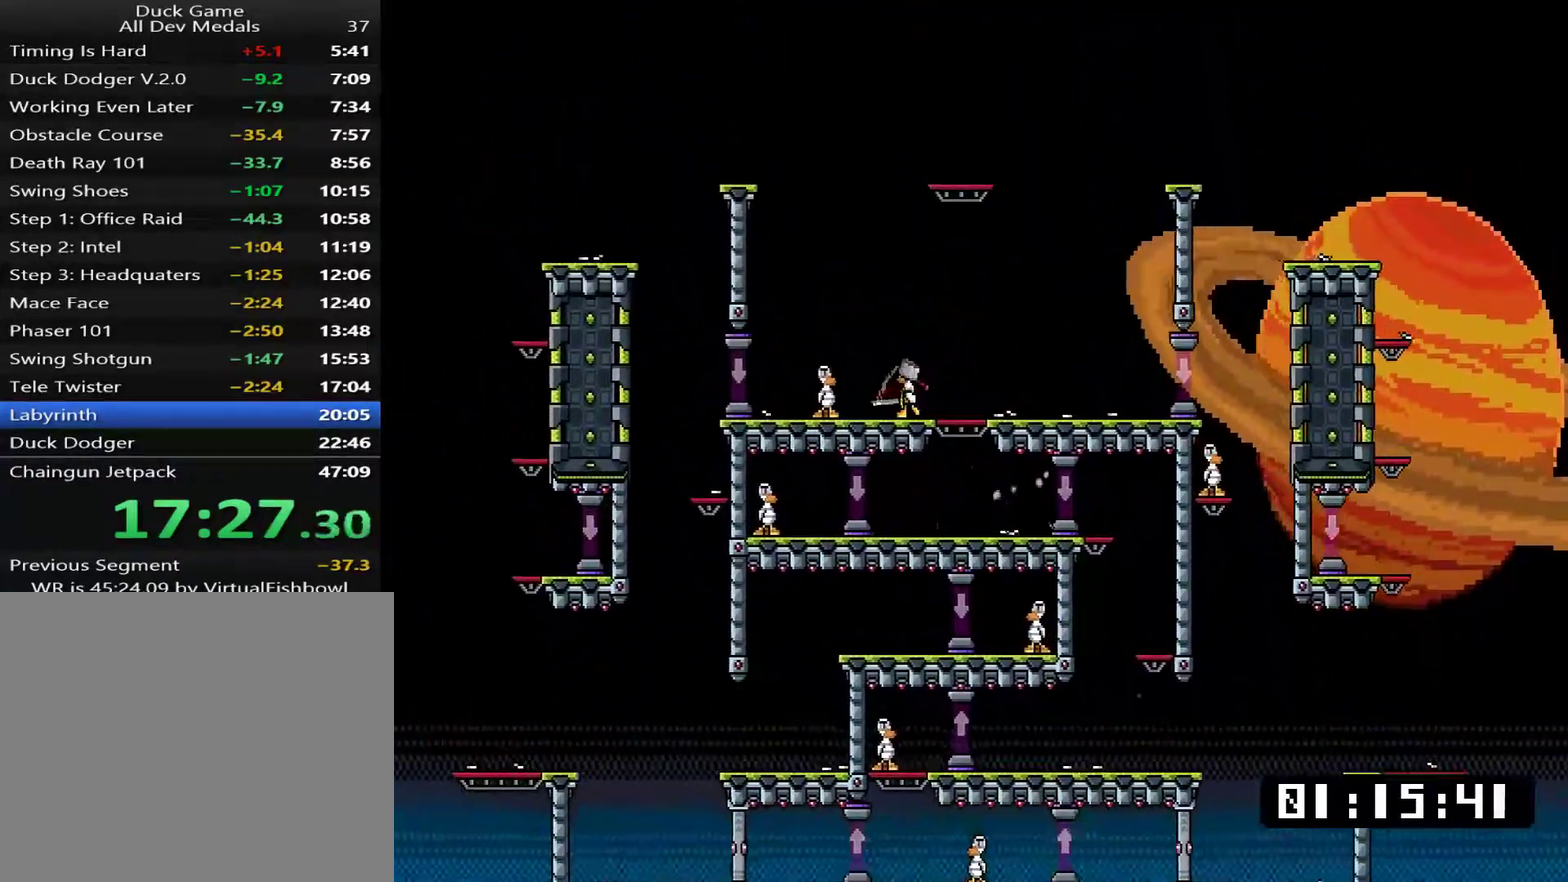
{"buttons": ["SQUARE", "DPAD_LEFT"], "right_stick": "center", "events": []}
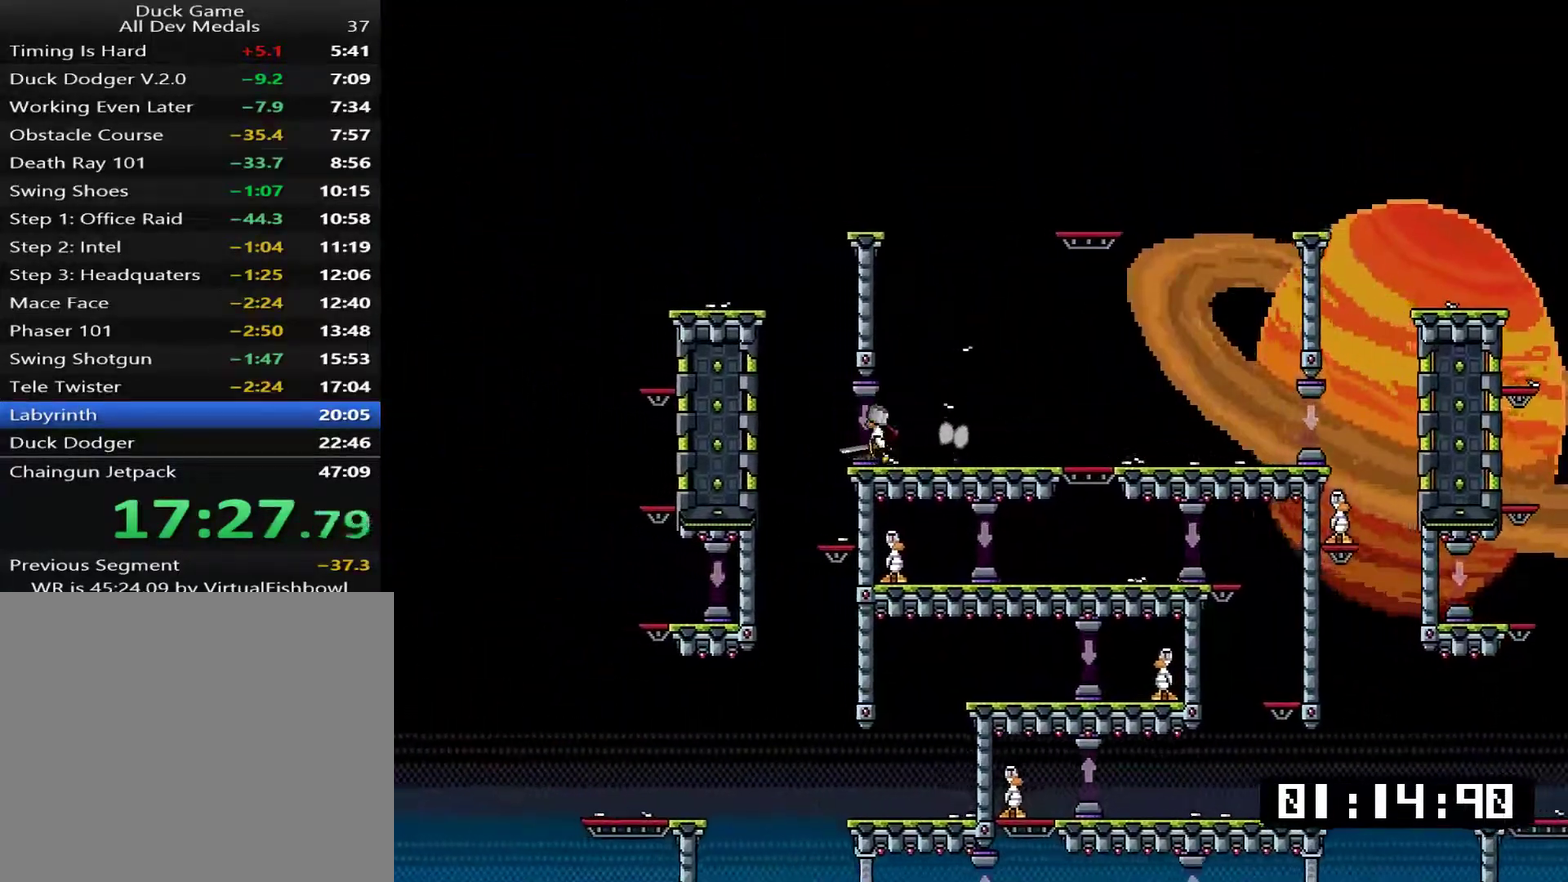
{"buttons": ["CROSS", "DPAD_RIGHT"], "right_stick": "center", "events": [[368, "CROSS", "down"], [368, "SQUARE", "up"], [434, "DPAD_LEFT", "up"], [501, "DPAD_RIGHT", "down"]]}
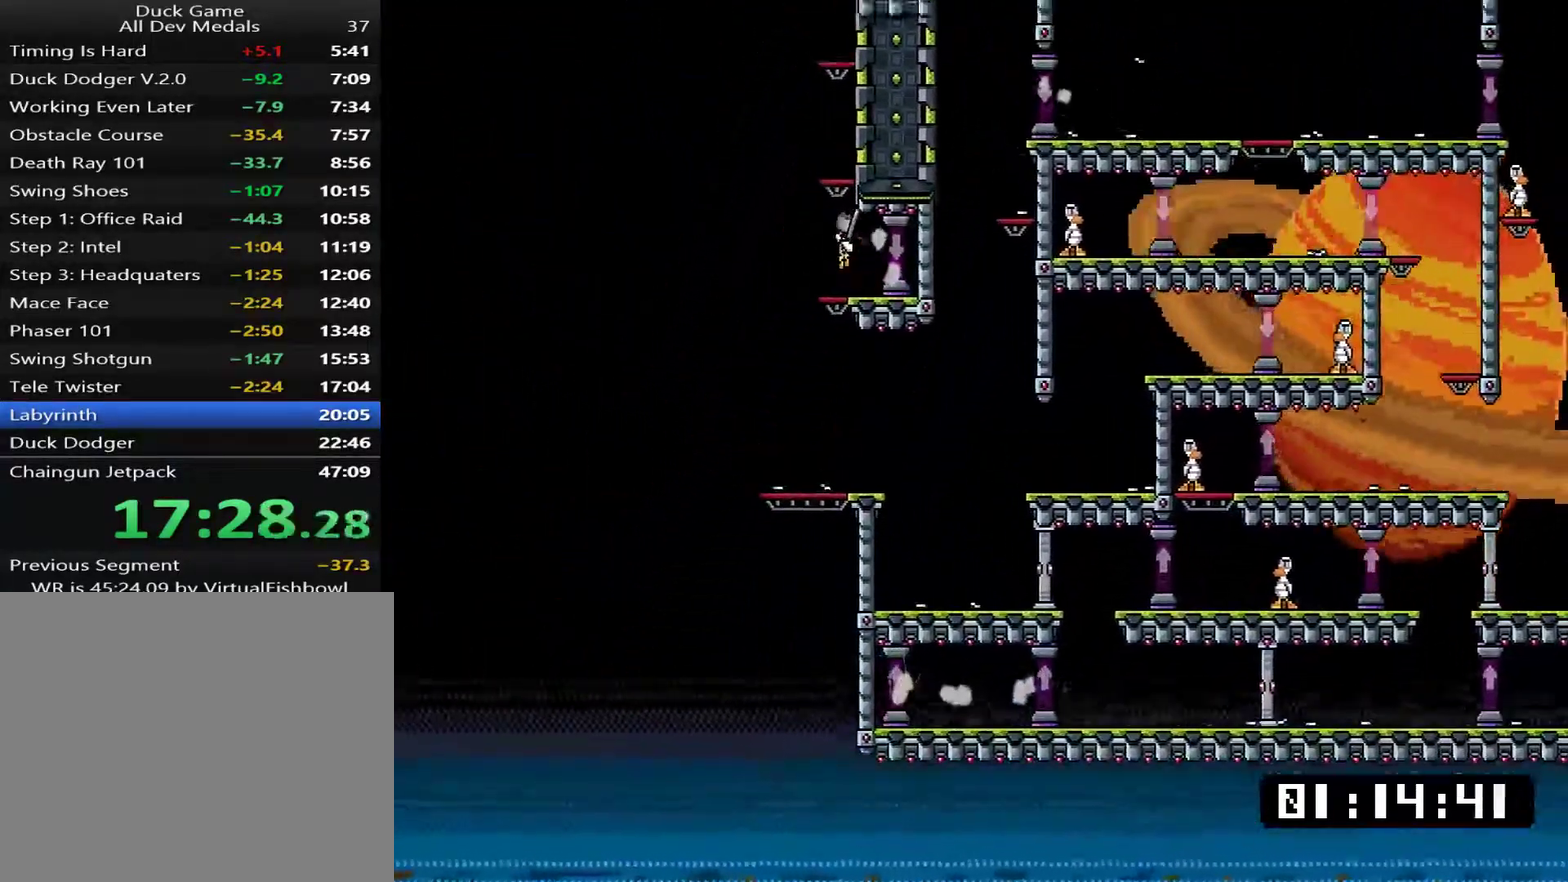
{"buttons": ["CROSS", "DPAD_UP"], "right_stick": "center"}
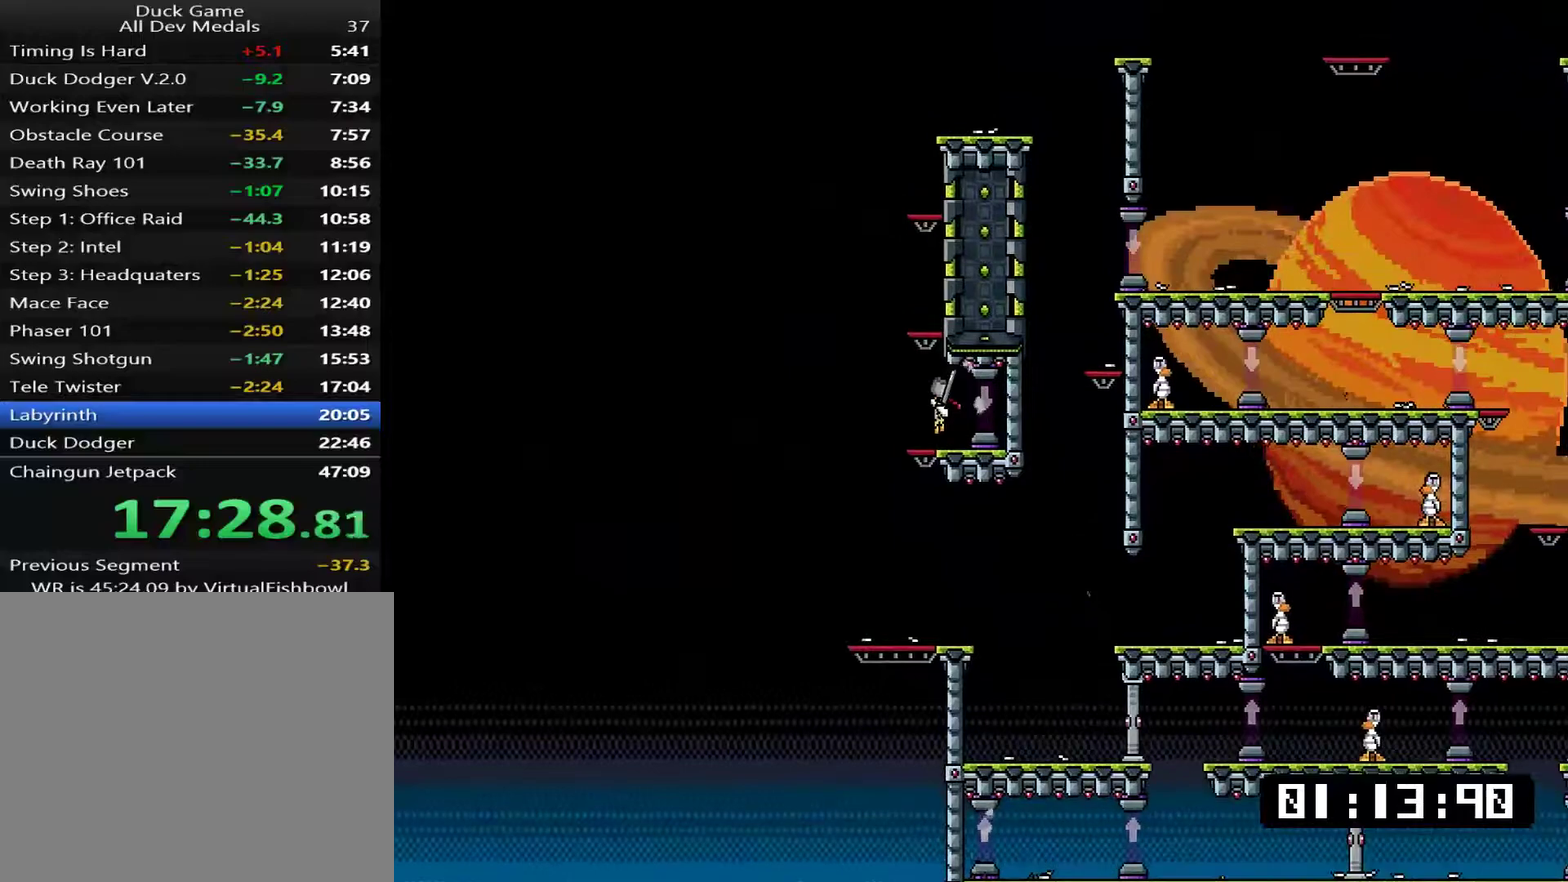
{"buttons": ["DPAD_UP", "DPAD_LEFT"], "right_stick": "center", "events": [[67, "DPAD_RIGHT", "down"], [134, "DPAD_LEFT", "down"], [134, "DPAD_RIGHT", "up"], [200, "DPAD_LEFT", "up"], [234, "DPAD_RIGHT", "down"], [367, "CROSS", "up"], [434, "DPAD_RIGHT", "up"], [467, "DPAD_LEFT", "down"]]}
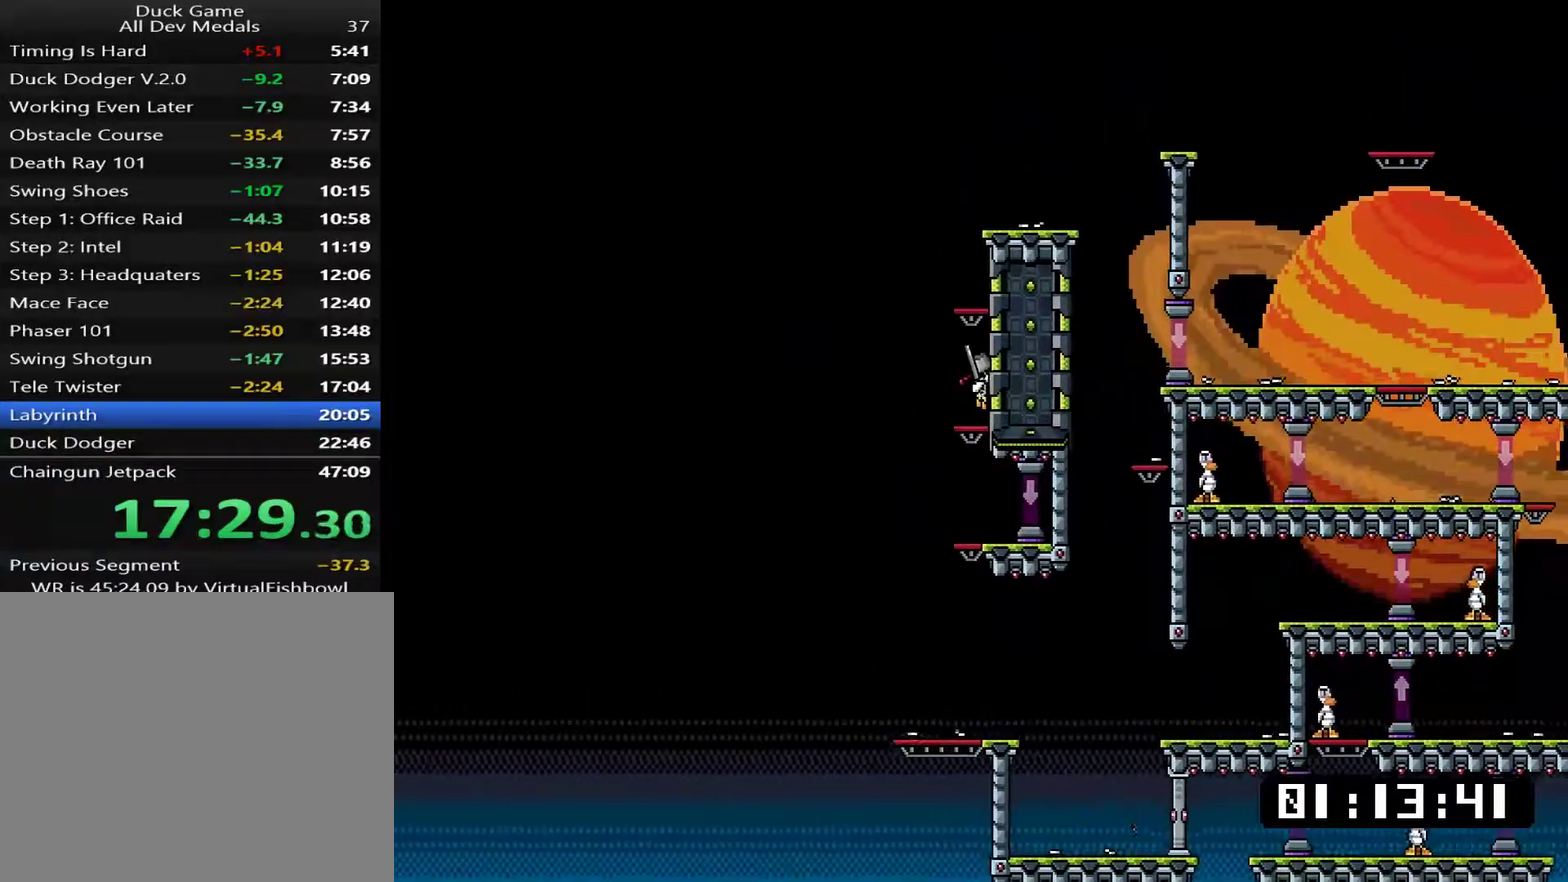
{"buttons": ["CROSS", "DPAD_UP", "DPAD_LEFT"], "right_stick": "center", "events": [[33, "CROSS", "down"], [117, "DPAD_LEFT", "up"], [150, "DPAD_RIGHT", "down"], [284, "CROSS", "up"], [384, "DPAD_LEFT", "down"], [384, "DPAD_RIGHT", "up"], [484, "CROSS", "down"]]}
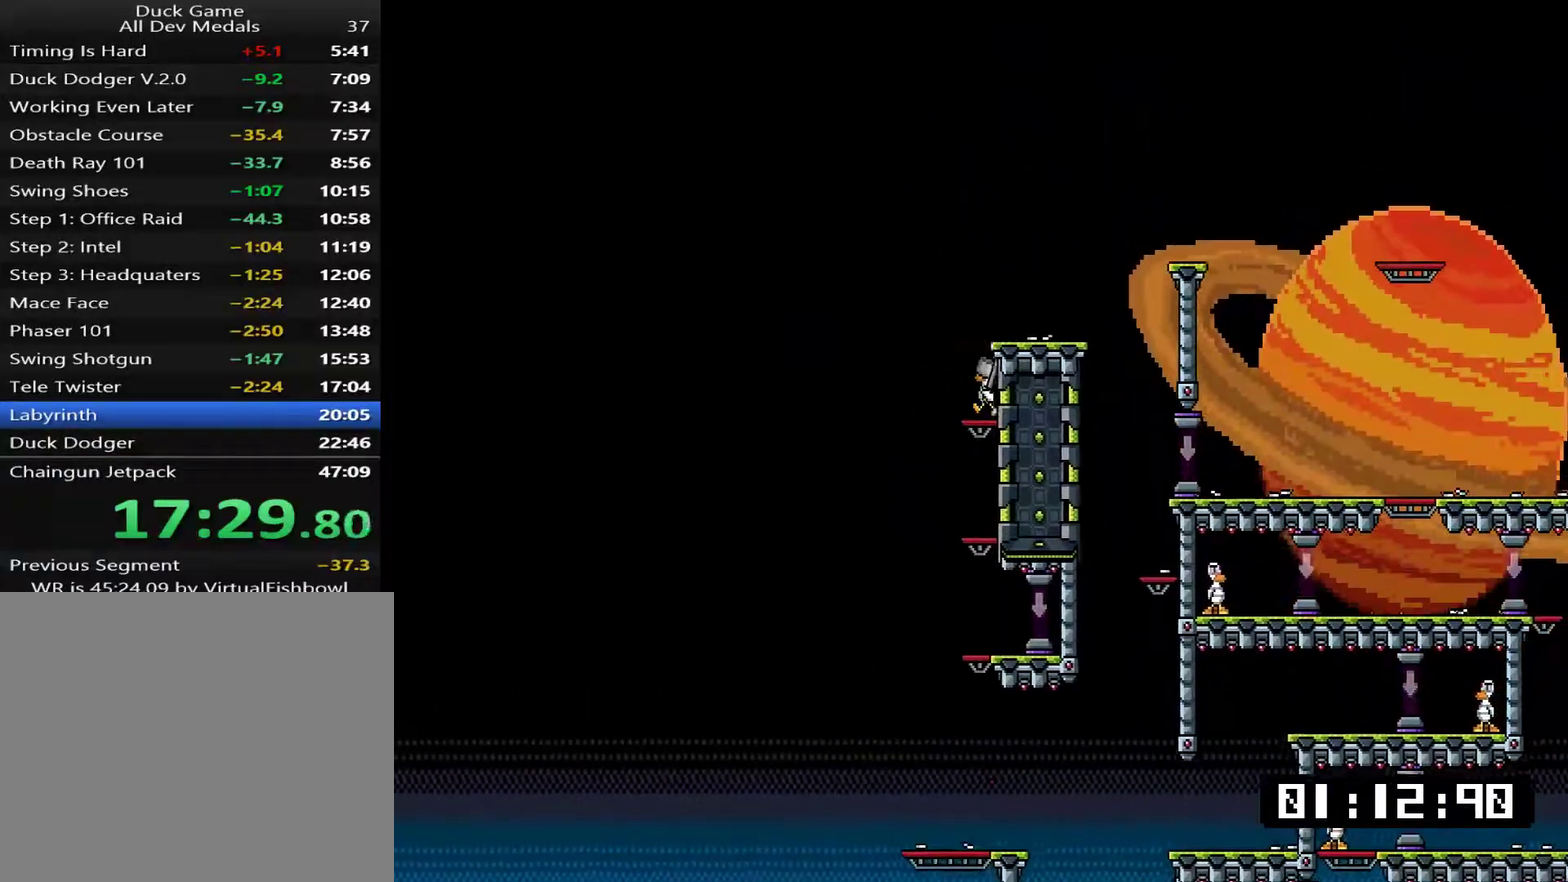
{"buttons": ["DPAD_RIGHT"], "right_stick": "center"}
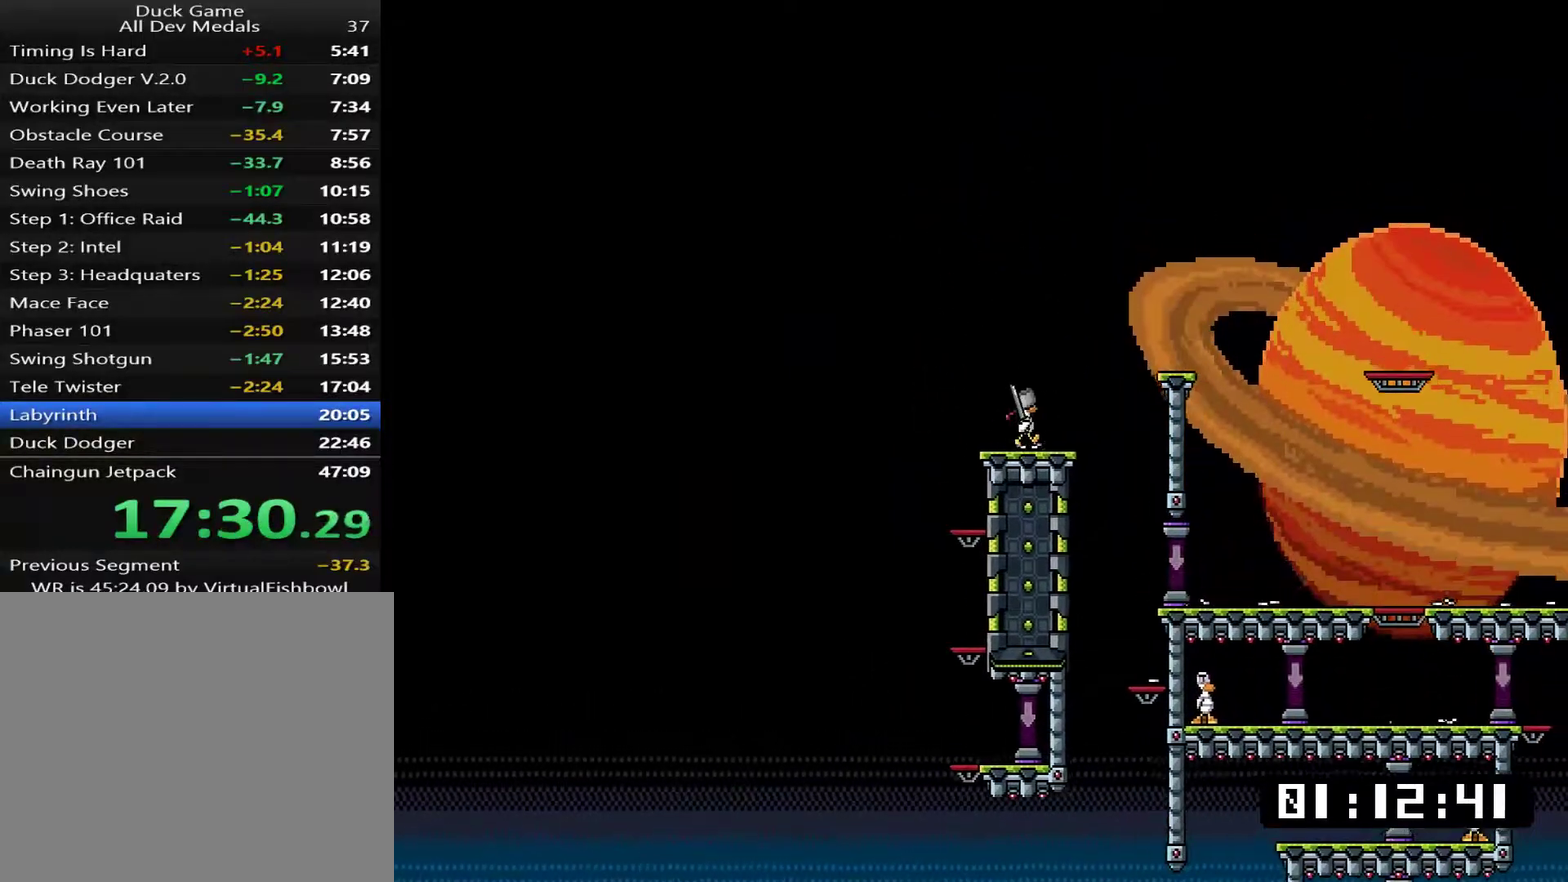
{"buttons": ["CROSS", "DPAD_RIGHT"], "right_stick": "center", "events": [[16, "CROSS", "down"], [150, "CROSS", "up"], [450, "CROSS", "down"]]}
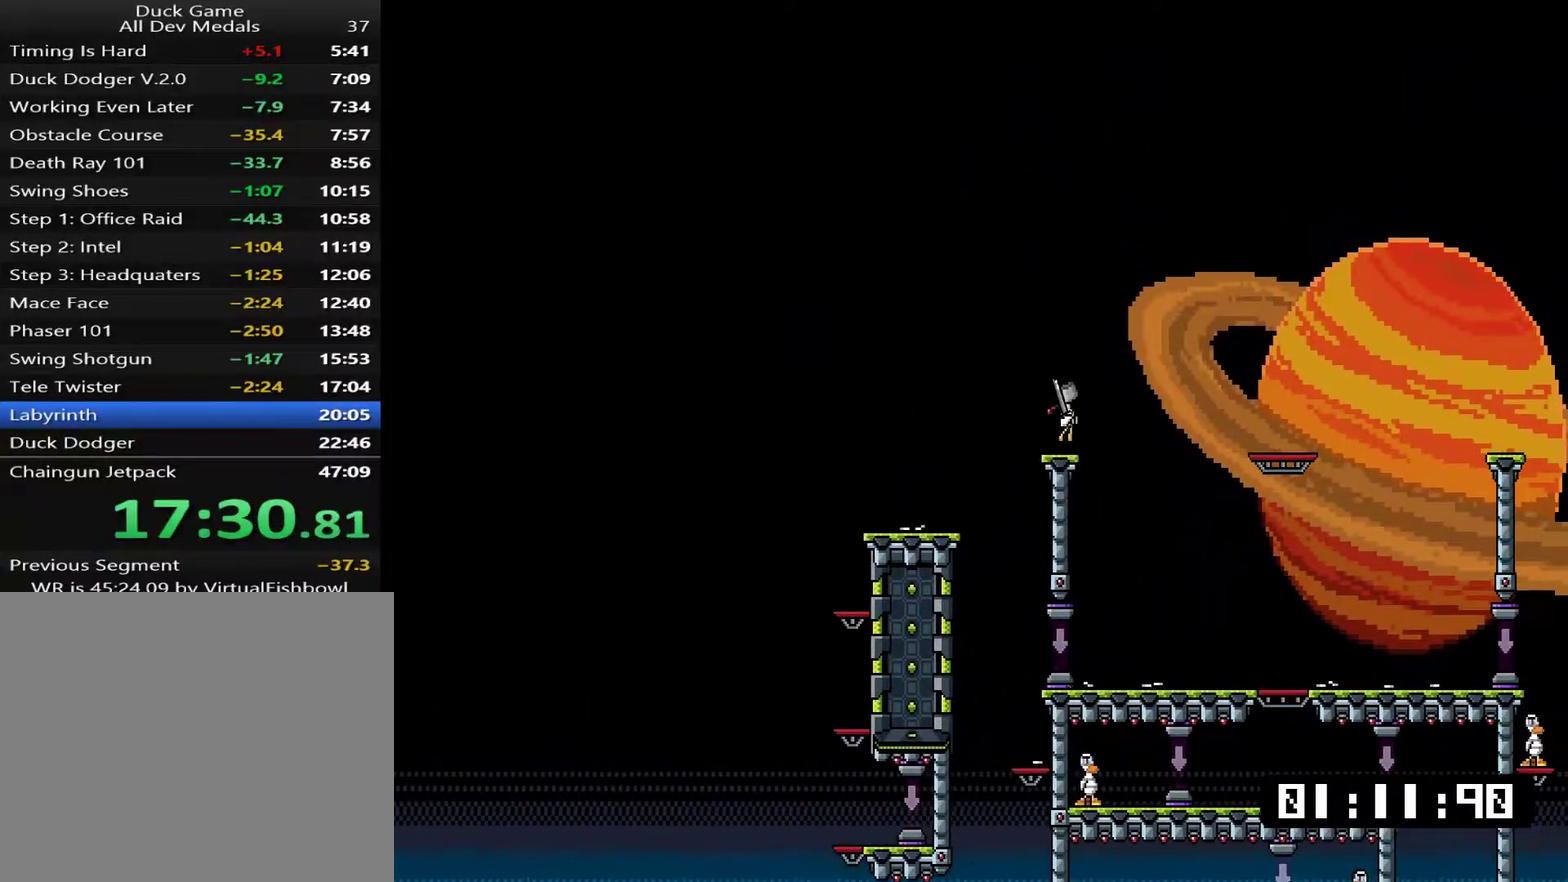
{"buttons": ["DPAD_RIGHT"], "right_stick": "center", "events": [[117, "CROSS", "up"]]}
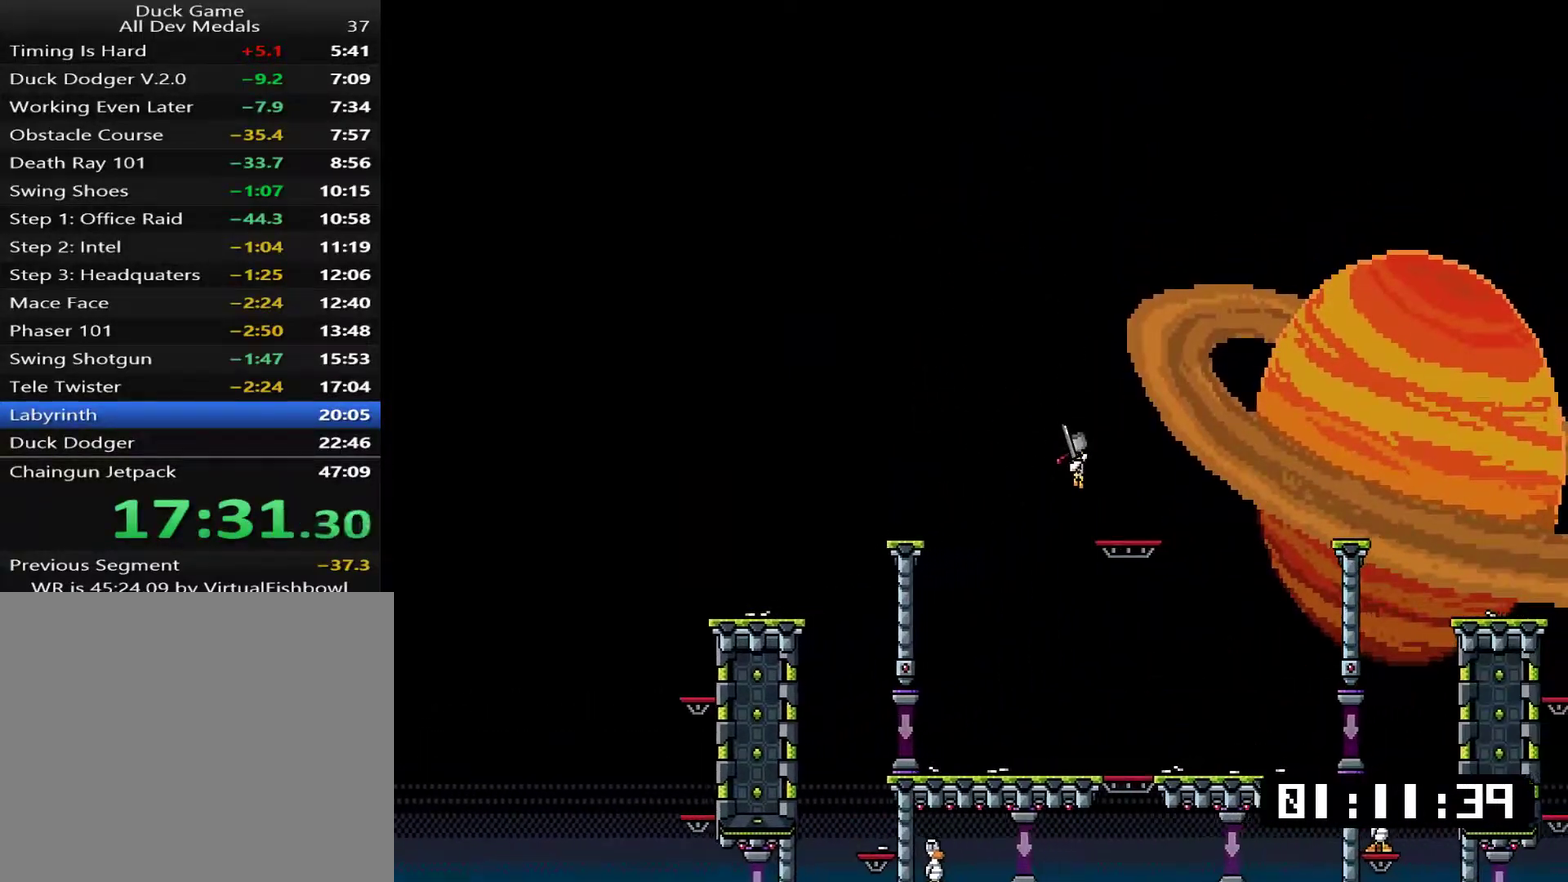
{"buttons": ["CROSS", "DPAD_RIGHT"], "right_stick": "center", "events": [[167, "CROSS", "down"]]}
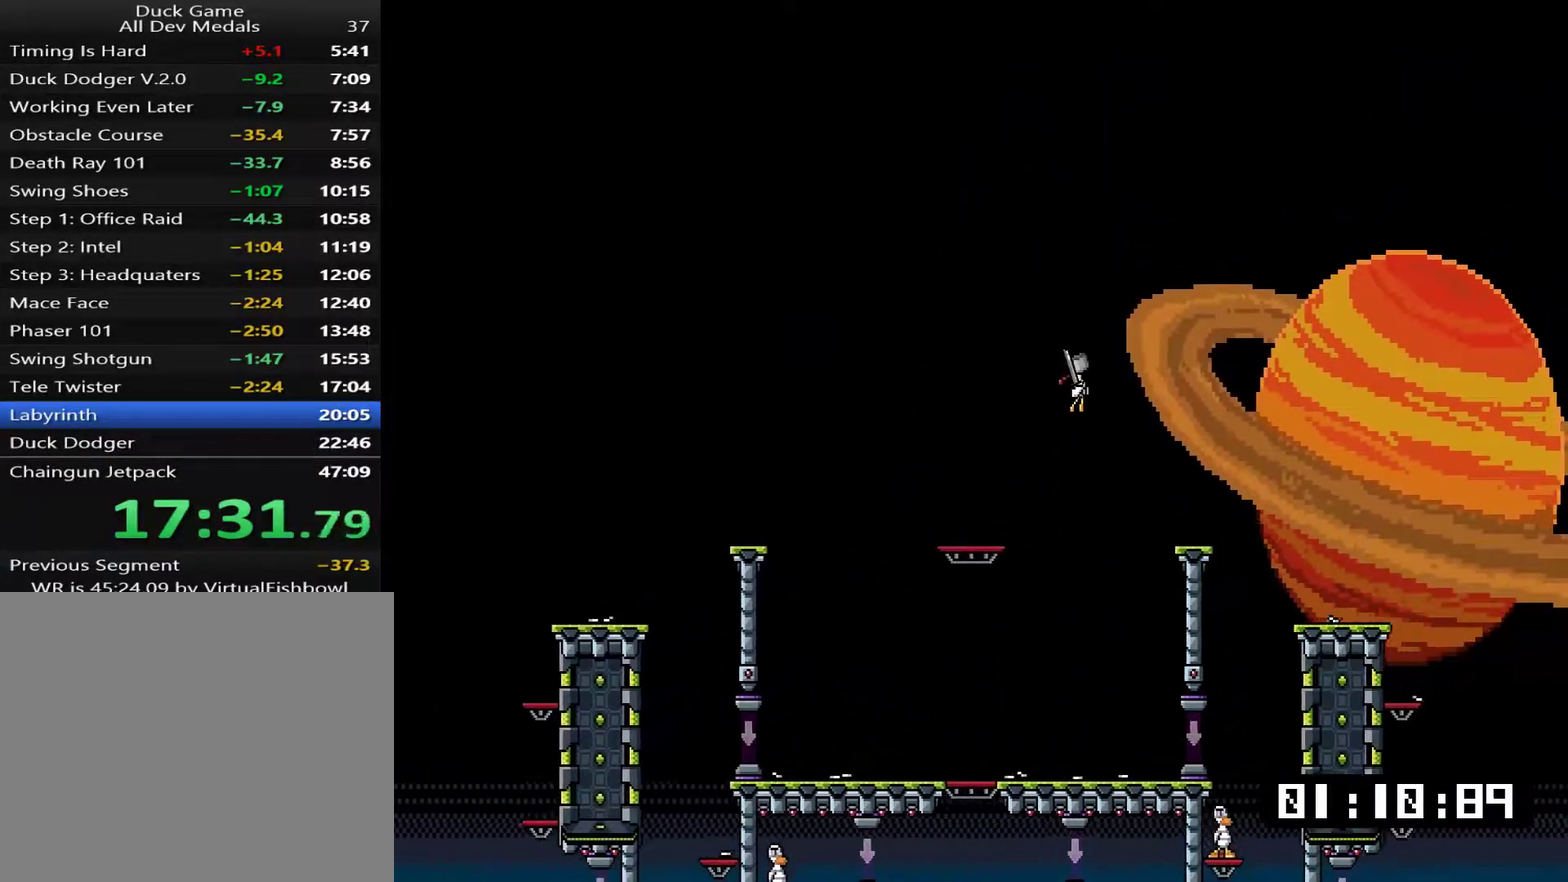
{"buttons": [], "right_stick": "center", "events": [[67, "CROSS", "up"], [467, "DPAD_RIGHT", "up"]]}
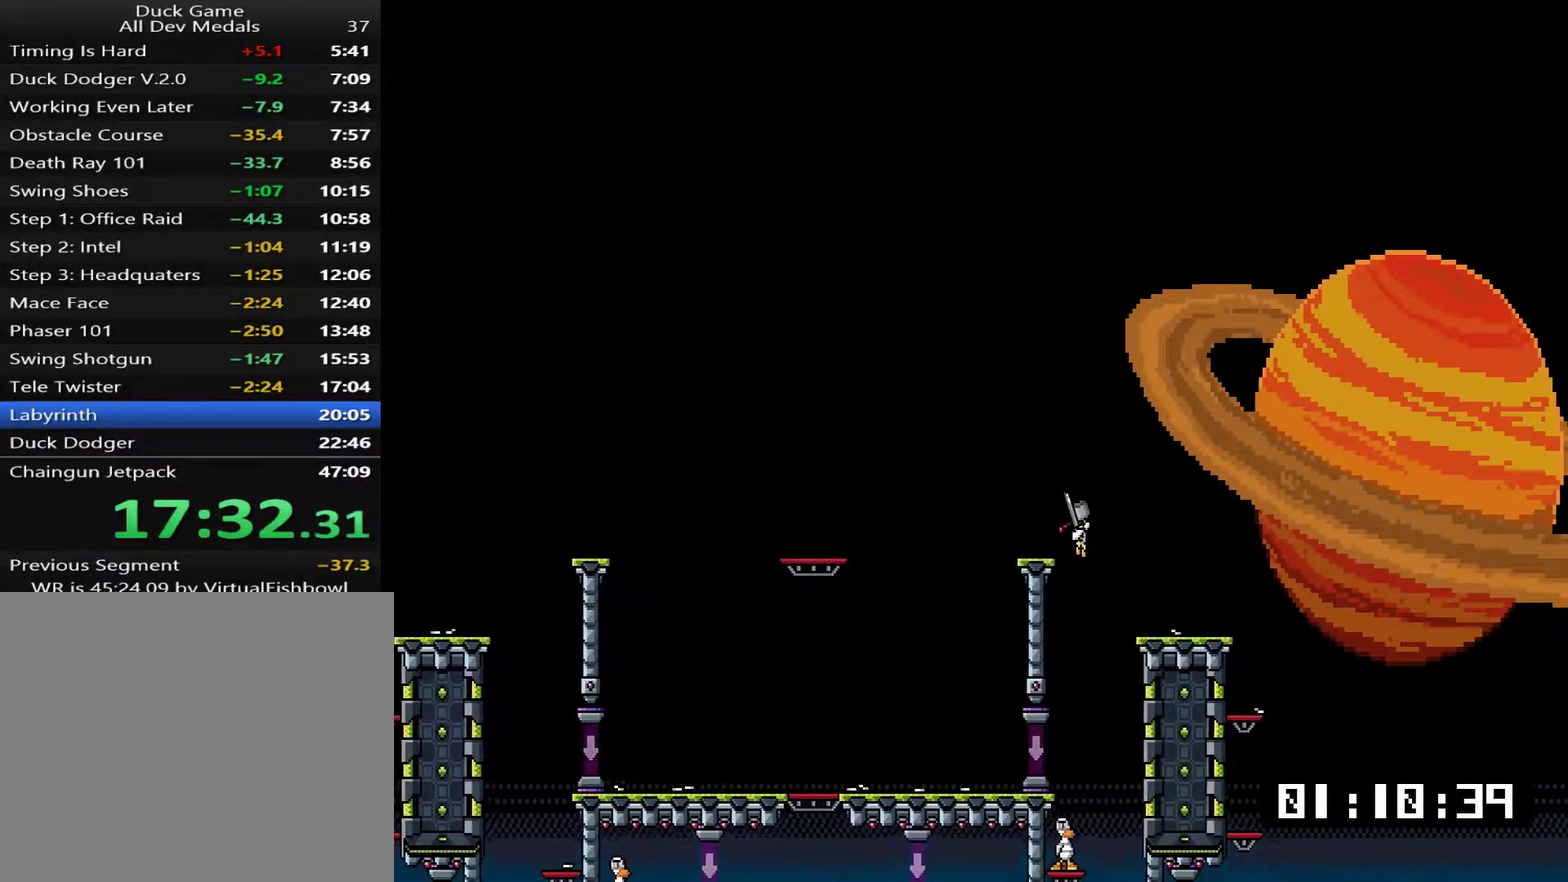
{"buttons": [], "right_stick": "center", "events": [[33, "DPAD_LEFT", "down"], [167, "DPAD_LEFT", "up"], [250, "DPAD_RIGHT", "down"], [250, "SQUARE", "down"], [350, "SQUARE", "up"], [451, "DPAD_RIGHT", "up"]]}
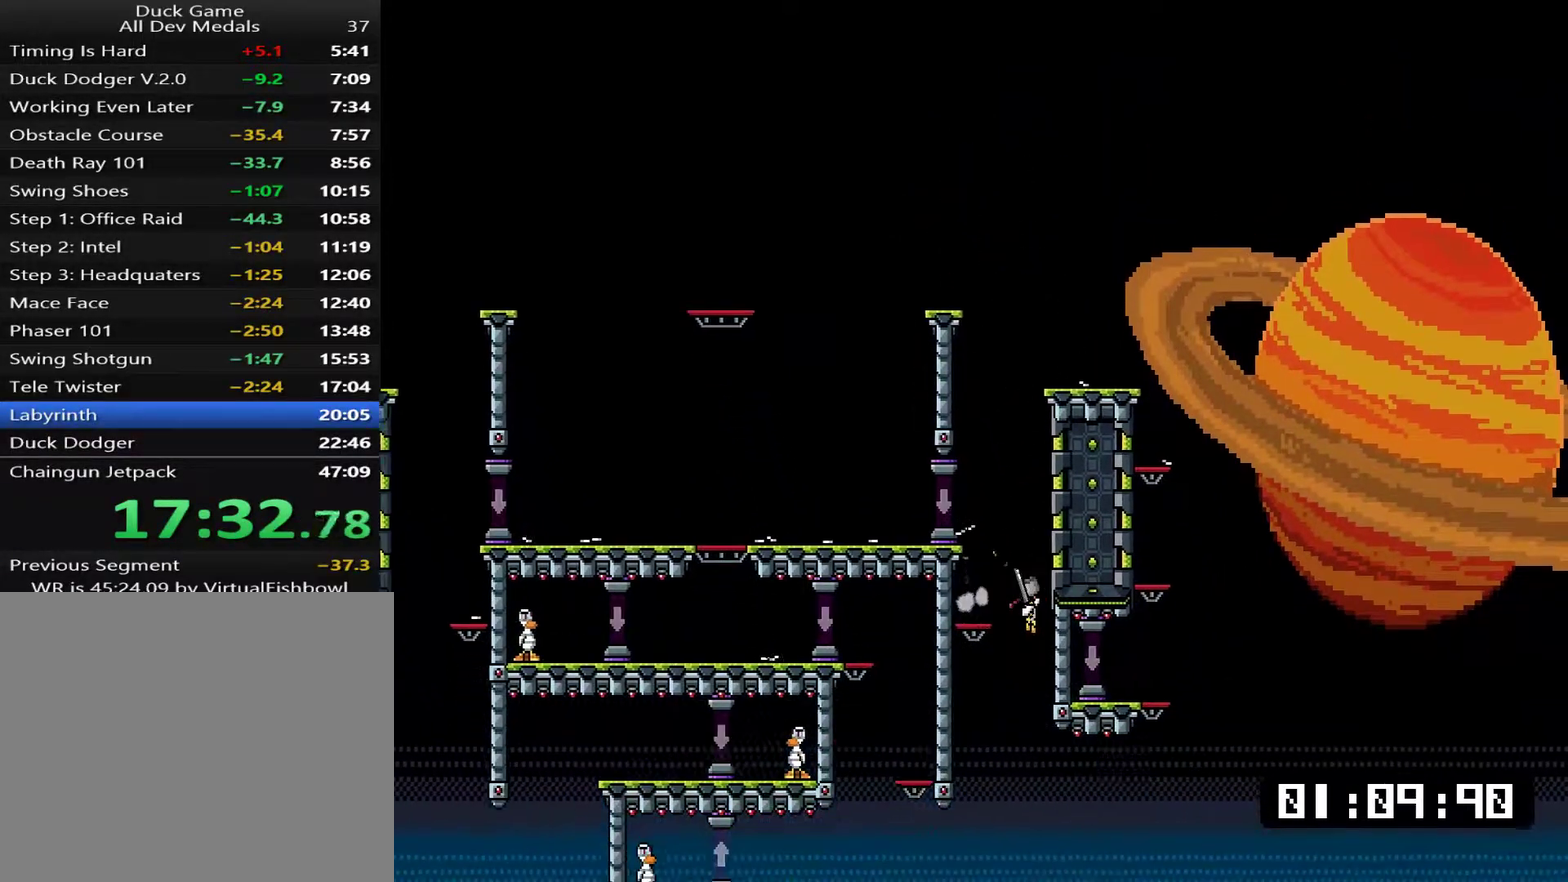
{"buttons": ["DPAD_LEFT"], "right_stick": "center", "events": [[67, "DPAD_LEFT", "down"]]}
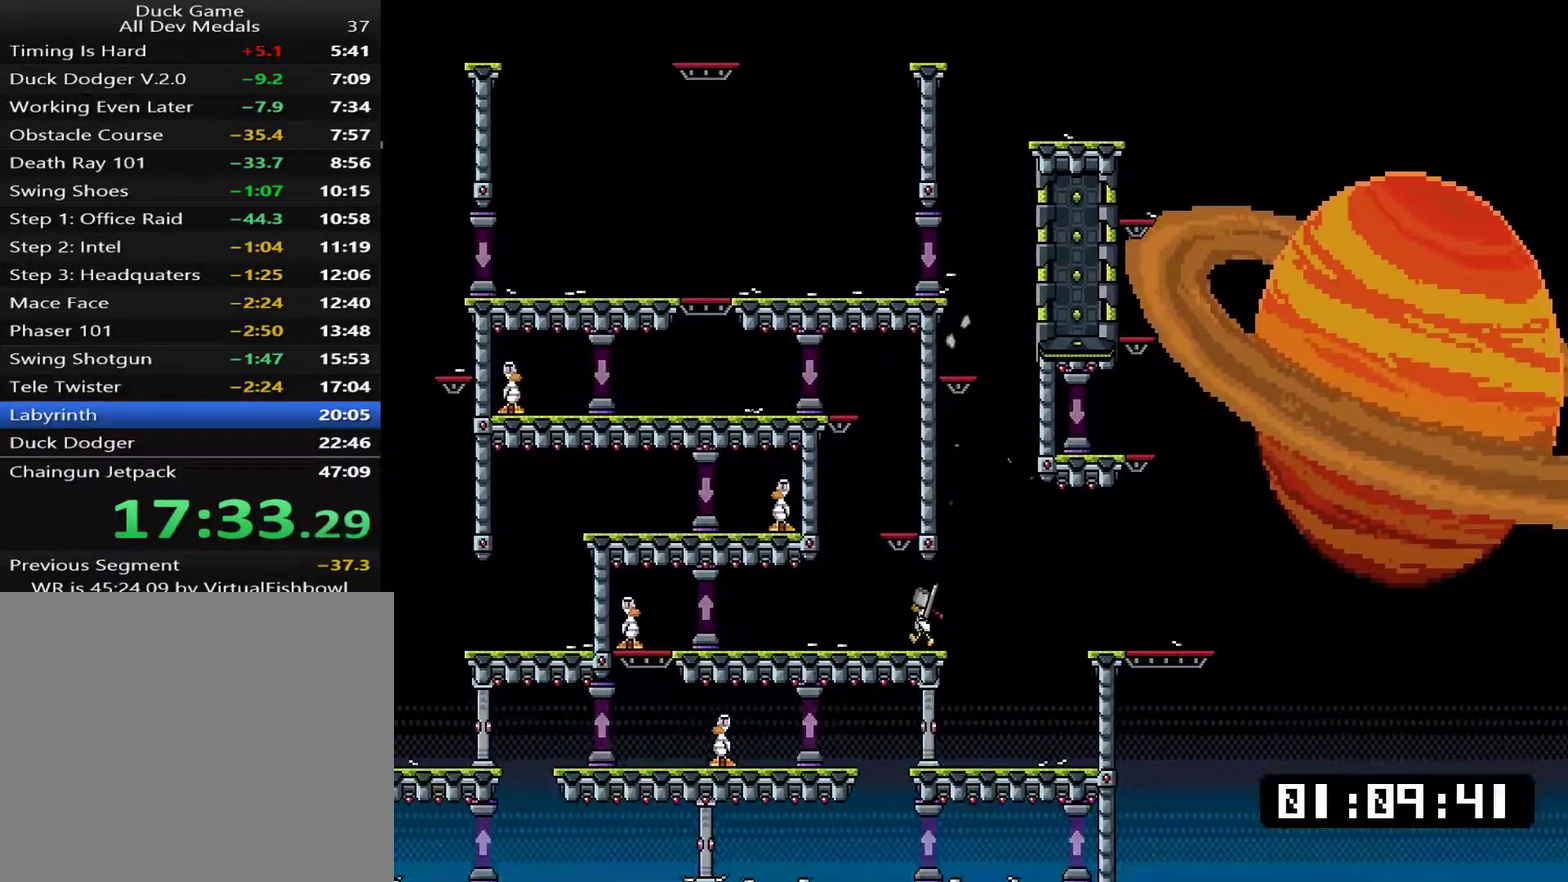
{"buttons": [], "right_stick": "center", "events": [[133, "CROSS", "down"], [167, "DPAD_LEFT", "up"], [200, "DPAD_RIGHT", "down"], [401, "CROSS", "up"], [501, "DPAD_RIGHT", "up"]]}
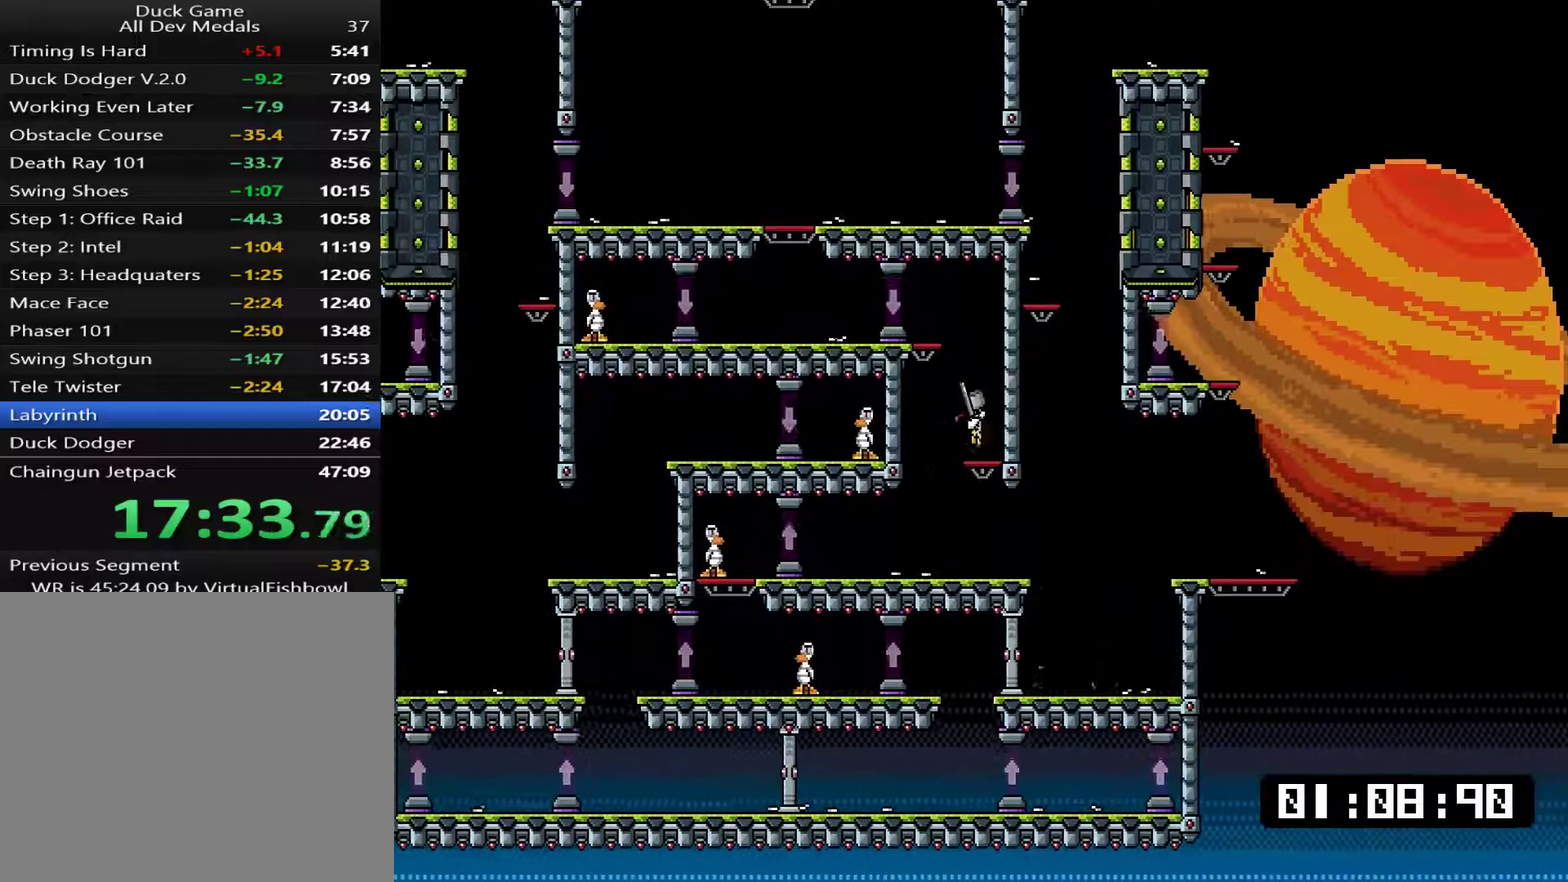
{"buttons": ["SQUARE", "DPAD_LEFT"], "right_stick": "center", "events": [[66, "CROSS", "down"], [66, "DPAD_LEFT", "down"], [384, "CROSS", "up"], [484, "SQUARE", "down"]]}